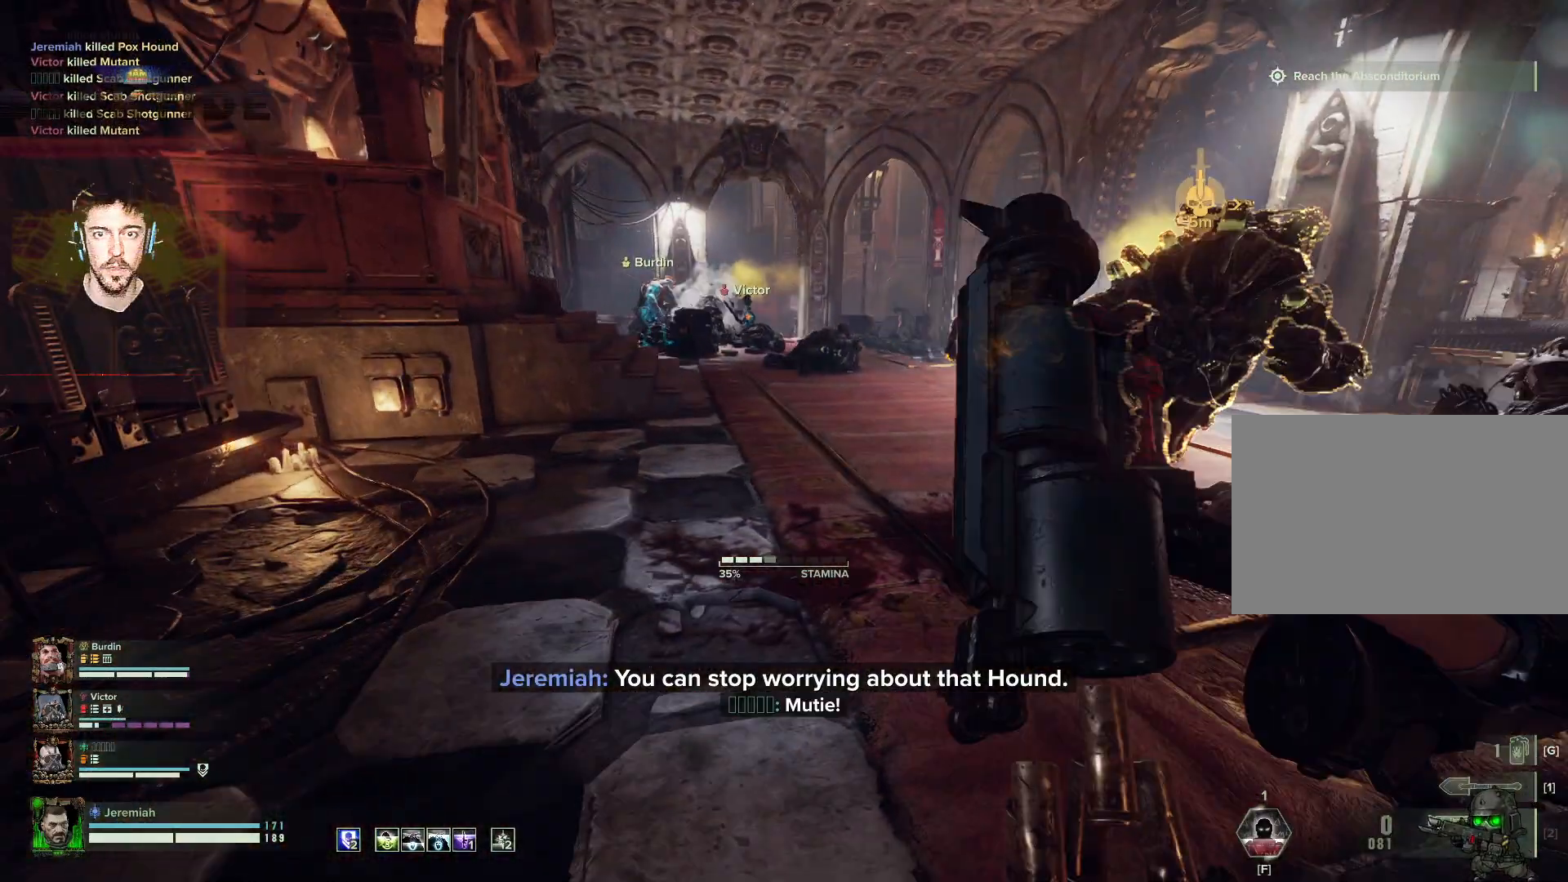
Gameplay with keyboard and mouse; each line is a JSON object with the keys and mouse buttons held at the frame after it. "events" lists presses ("down") and releases ("up") of "1", "2", "3", "4", "5", "a", "alt", "b", "c", "ctrl", "d", "e", "f", "g", "q", "r", "s", "shift", "space", "t", "tab", "tilde", "v", "w", "x", "z", "mouse_left", "mouse_wheel", "mouse_right", "mouse_mb4" and "mouse_mb5" between this image and that frame as [ms after this image, input, new state], when the widget could be followed in between. "mouse_left", "mouse_wheel", "mouse_right", "mouse_mb4", "mouse_mb5" = the "left", "wheel", "right", "mb4", "mb5" buttons of the "mouse" list. No other keys are recorded. "wheel" means that the mouse wheel is clicked or scrolled. Mouse movement is not recorded.
{"keys": ["a", "space"], "mouse": [], "events": [[350, "space", "down"]]}
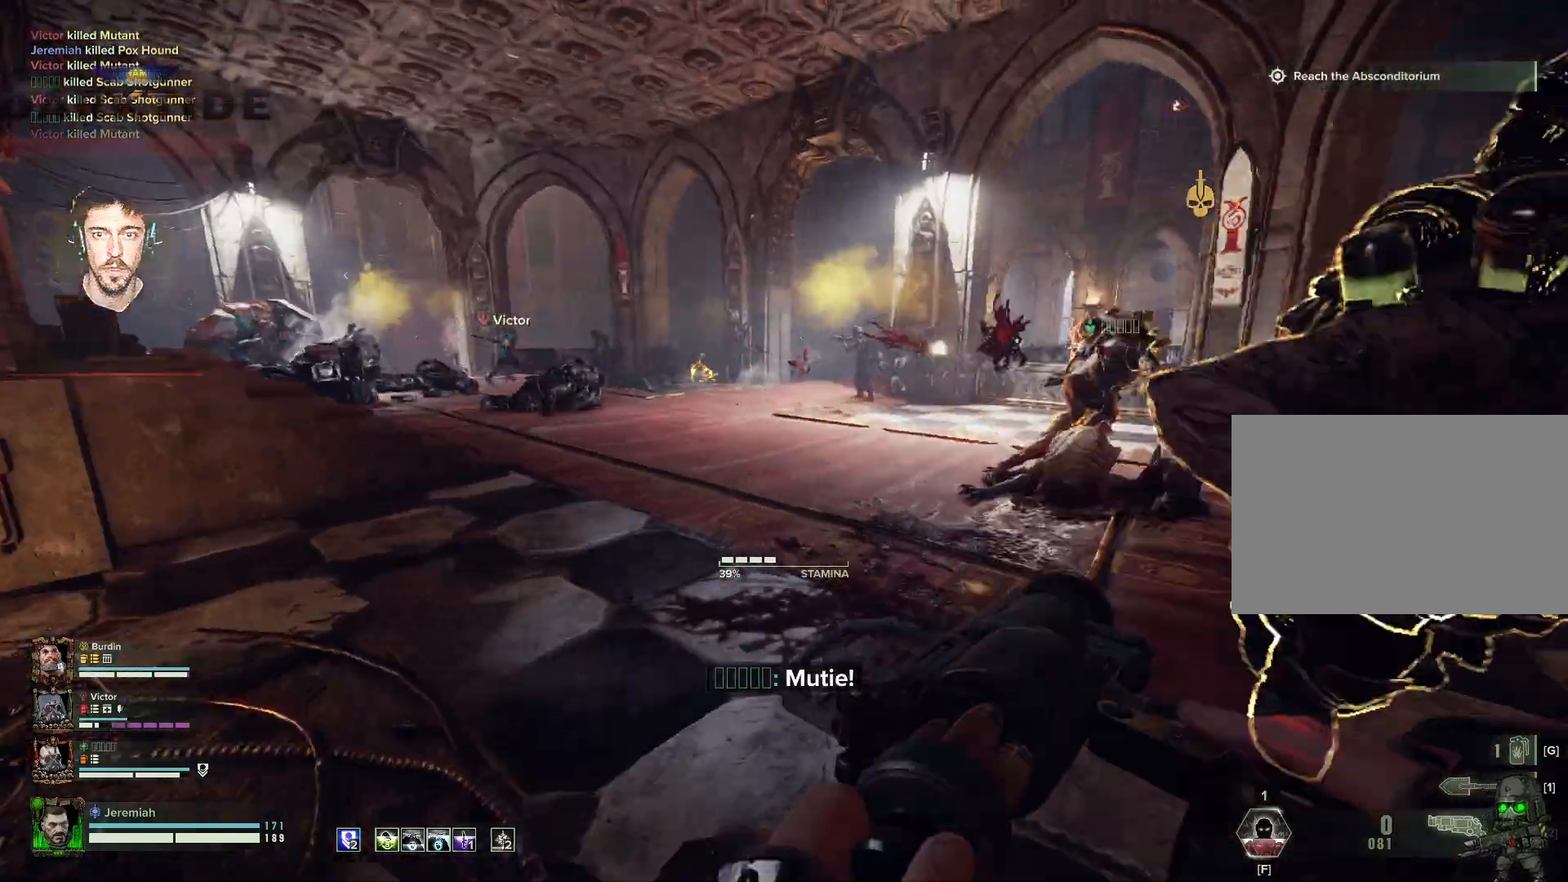
{"keys": ["a", "w"], "mouse": [], "events": [[50, "space", "up"], [450, "w", "down"]]}
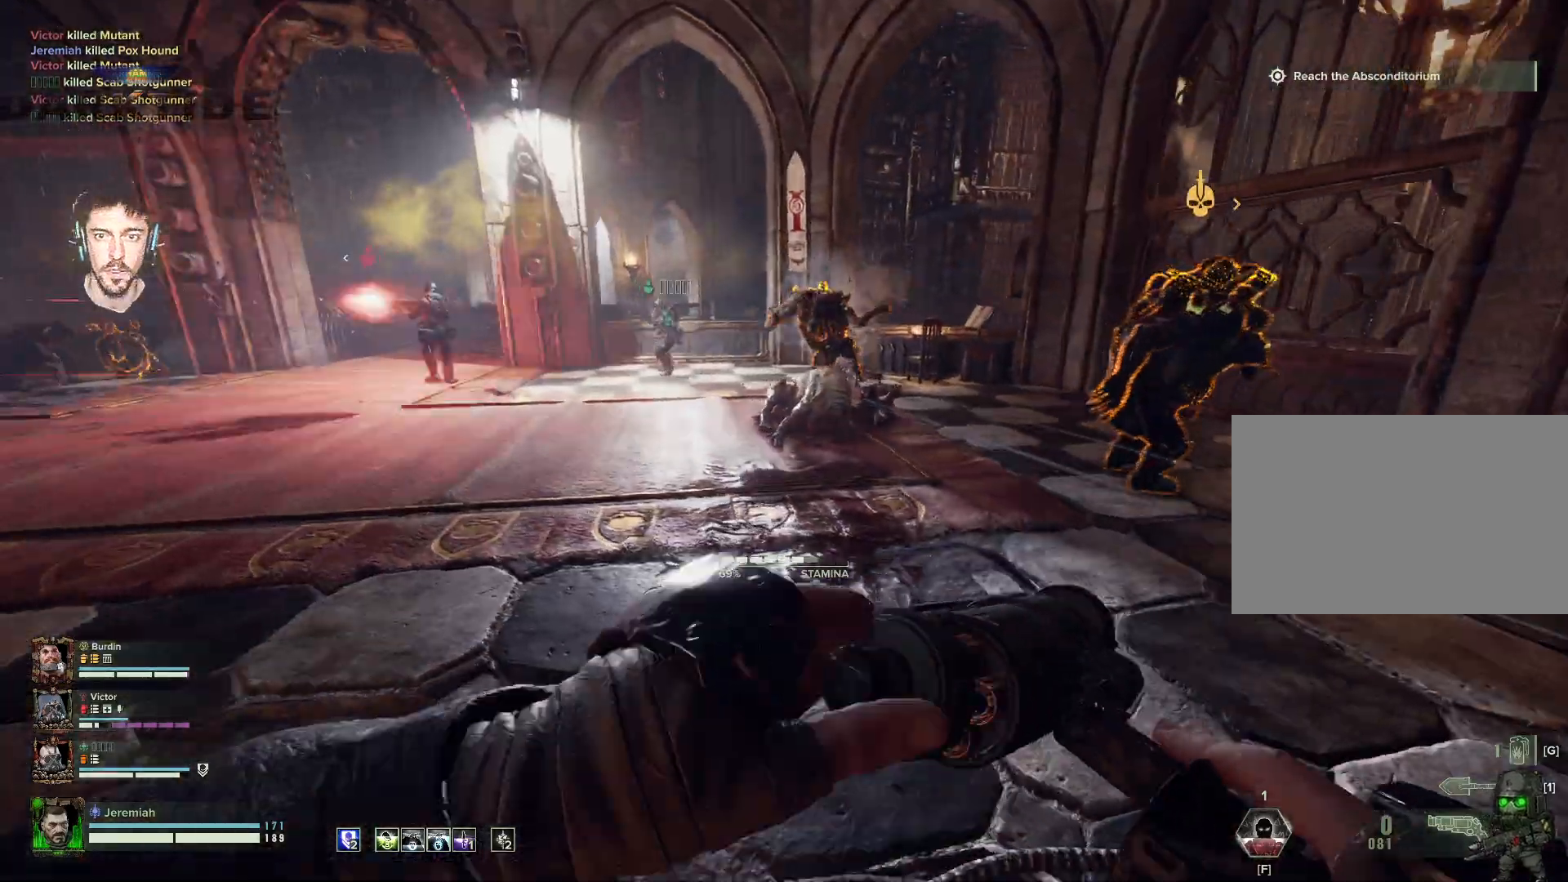
{"keys": ["d", "w"], "mouse": [], "events": [[250, "a", "up"], [267, "d", "down"]]}
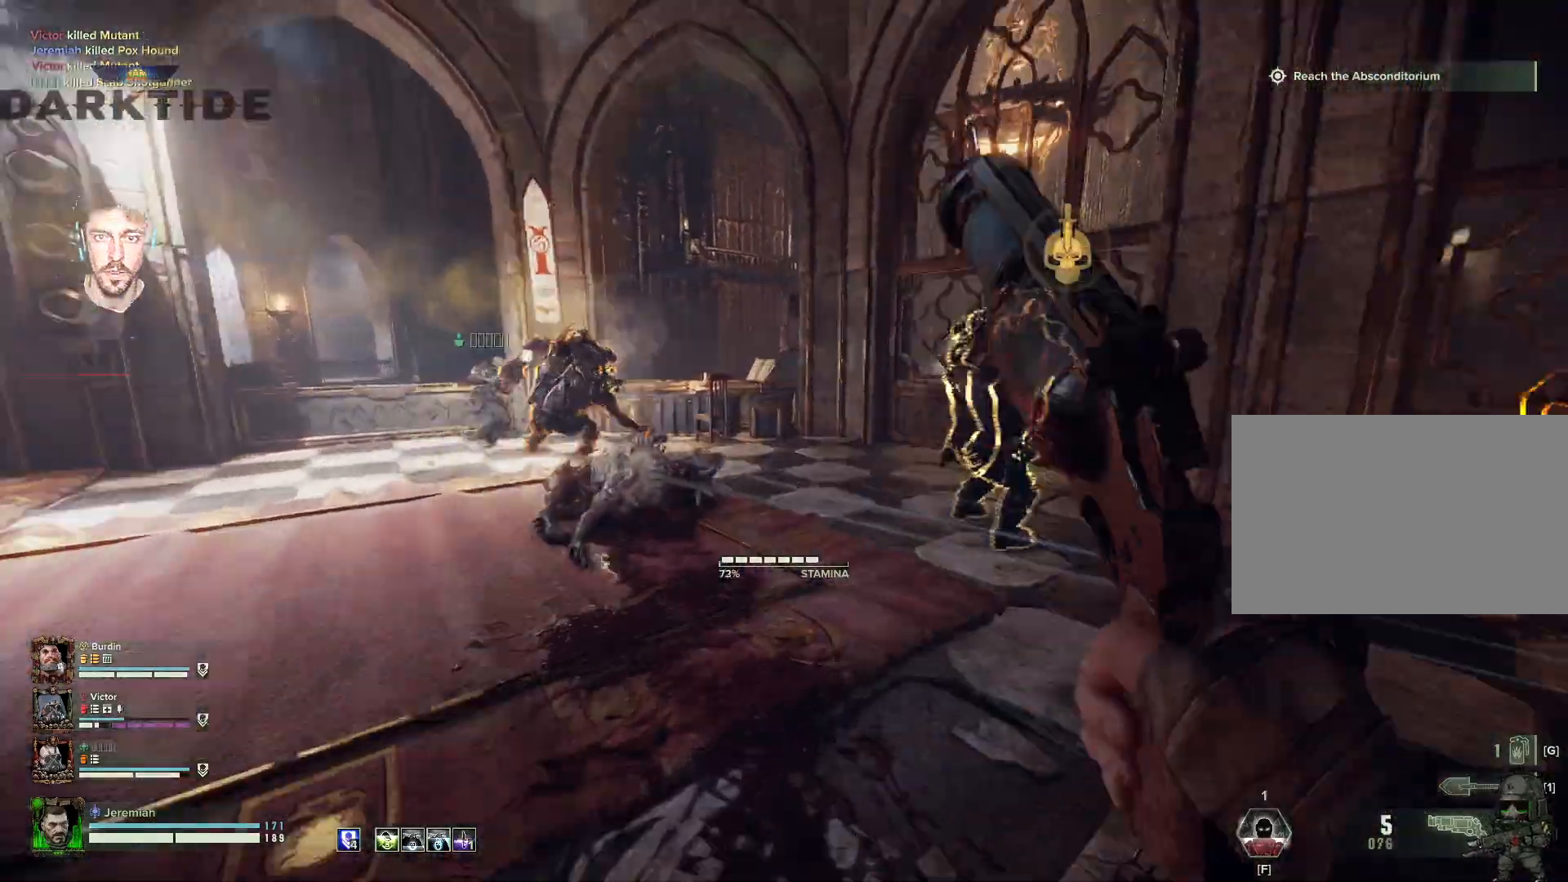
{"keys": [], "mouse": ["right"], "events": [[17, "mouse_right", "down"], [300, "mouse_left", "down"], [350, "mouse_left", "up"], [384, "d", "up"], [434, "mouse_left", "down"], [434, "w", "up"], [467, "mouse_left", "up"]]}
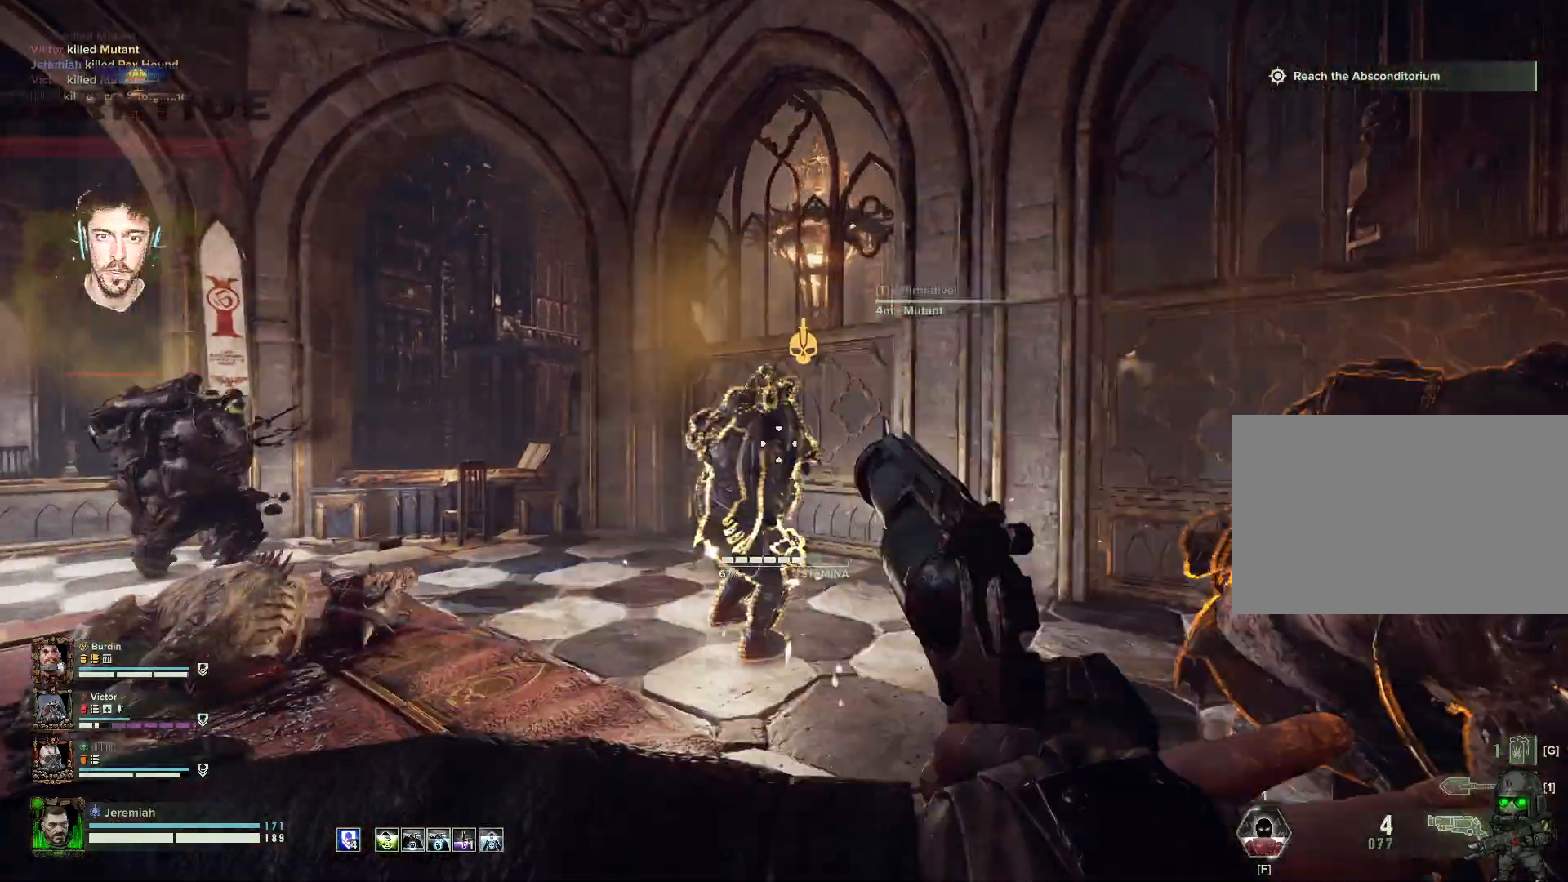
{"keys": ["d", "s"], "mouse": ["right"], "events": [[34, "mouse_left", "down"], [34, "s", "down"], [67, "space", "down"], [150, "space", "up"], [317, "mouse_left", "up"], [417, "d", "down"]]}
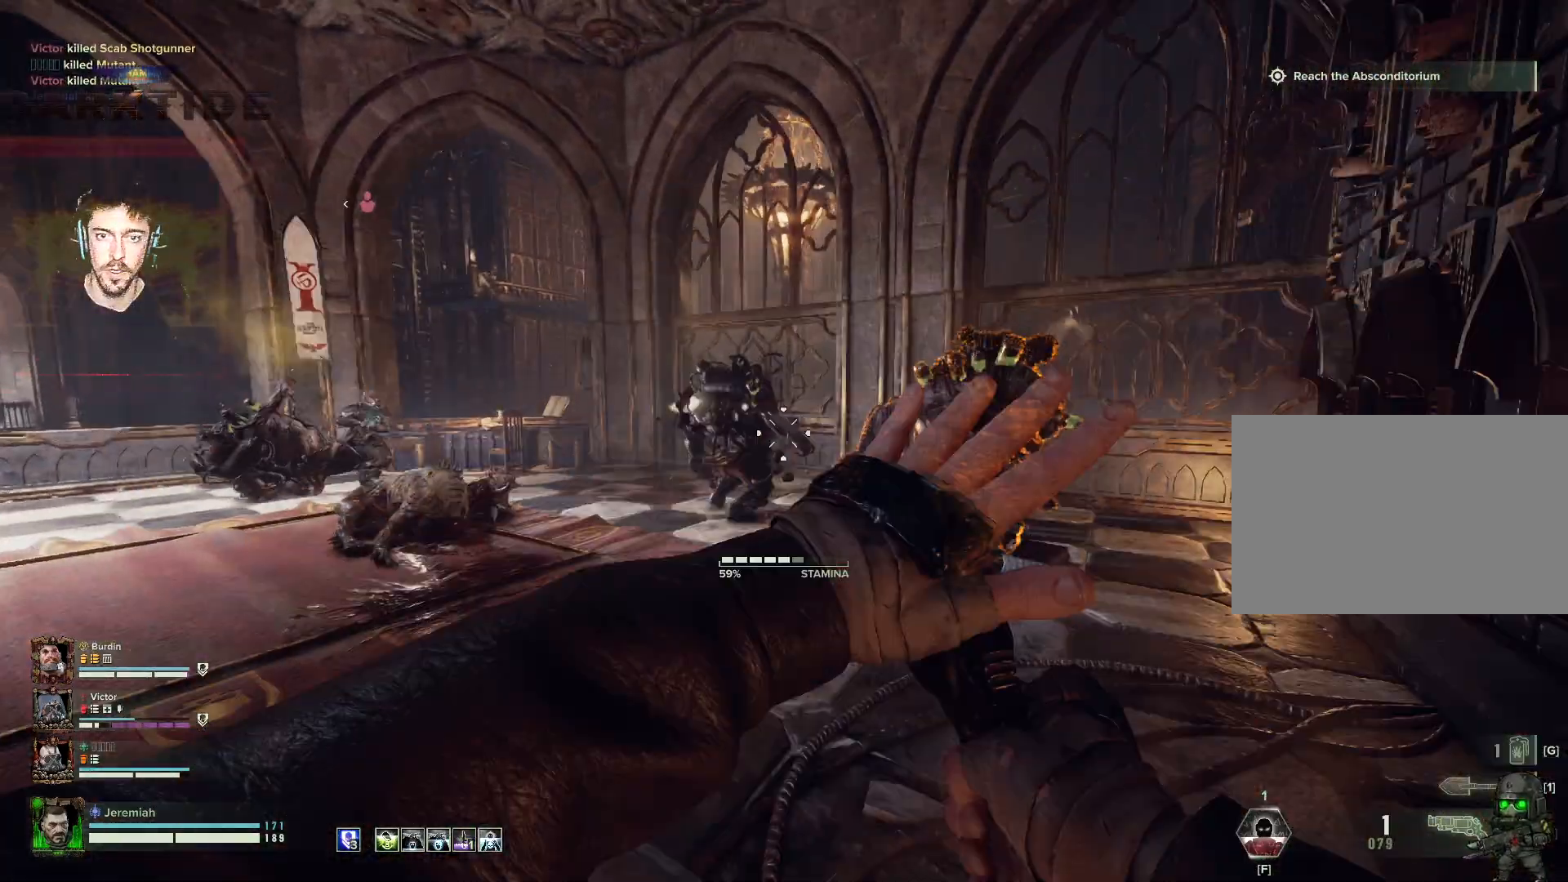
{"keys": ["w"], "mouse": ["right"], "events": [[100, "s", "up"], [167, "w", "down"], [250, "mouse_left", "down"], [267, "d", "up"], [334, "mouse_left", "up"], [367, "mouse_left", "down"], [450, "mouse_left", "up"]]}
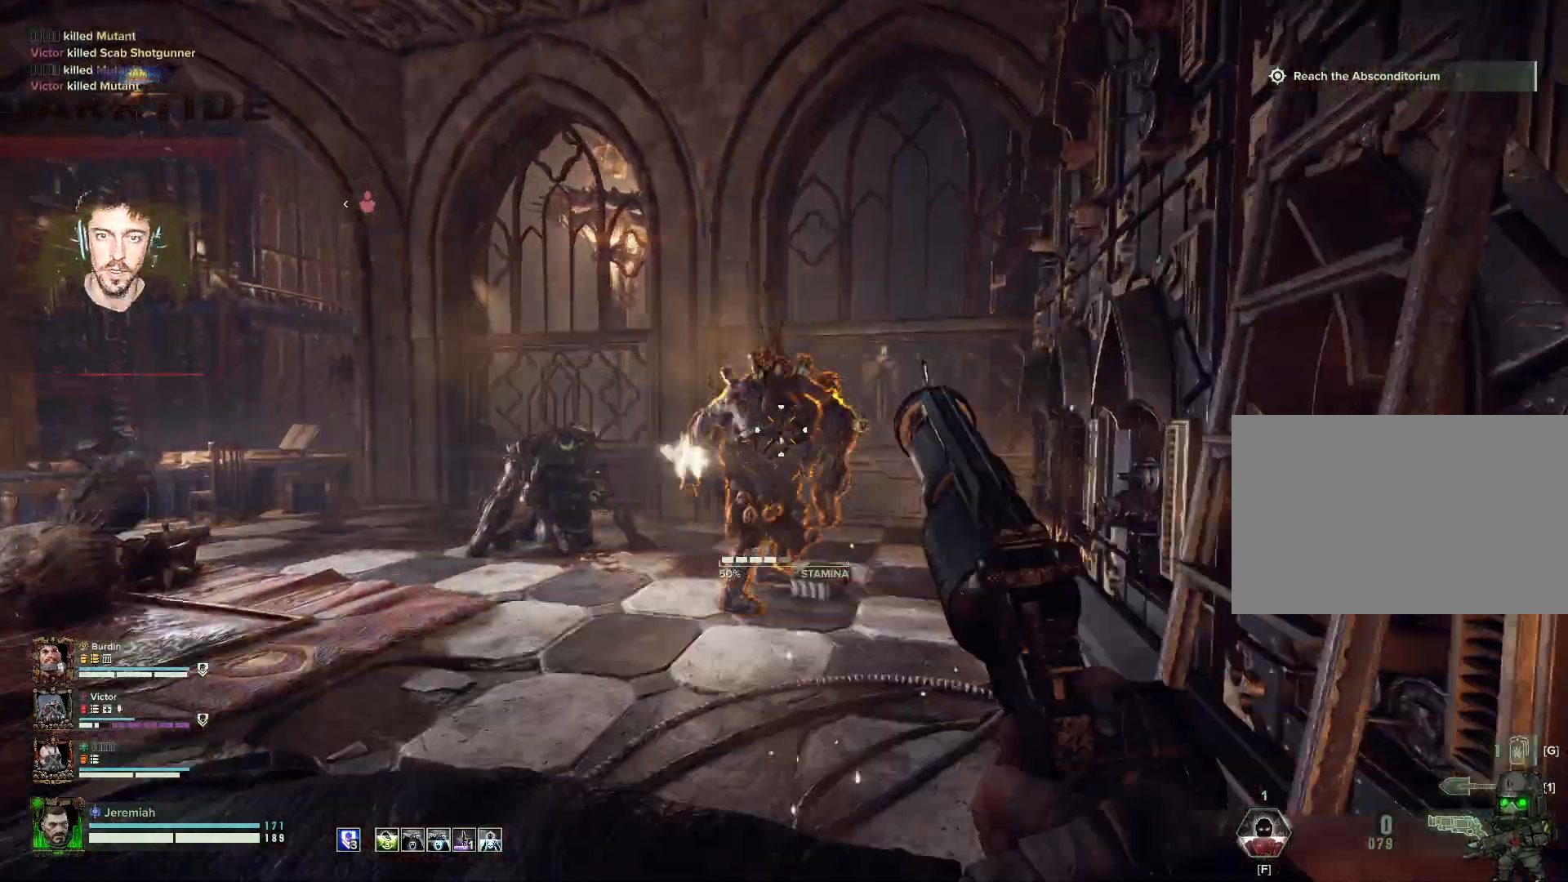
{"keys": ["w"], "mouse": [], "events": [[17, "mouse_left", "down"], [117, "mouse_left", "up"], [167, "mouse_left", "down"], [250, "mouse_left", "up"], [300, "mouse_left", "down"], [350, "mouse_left", "up"], [384, "q", "down"], [434, "mouse_right", "up"], [467, "q", "up"]]}
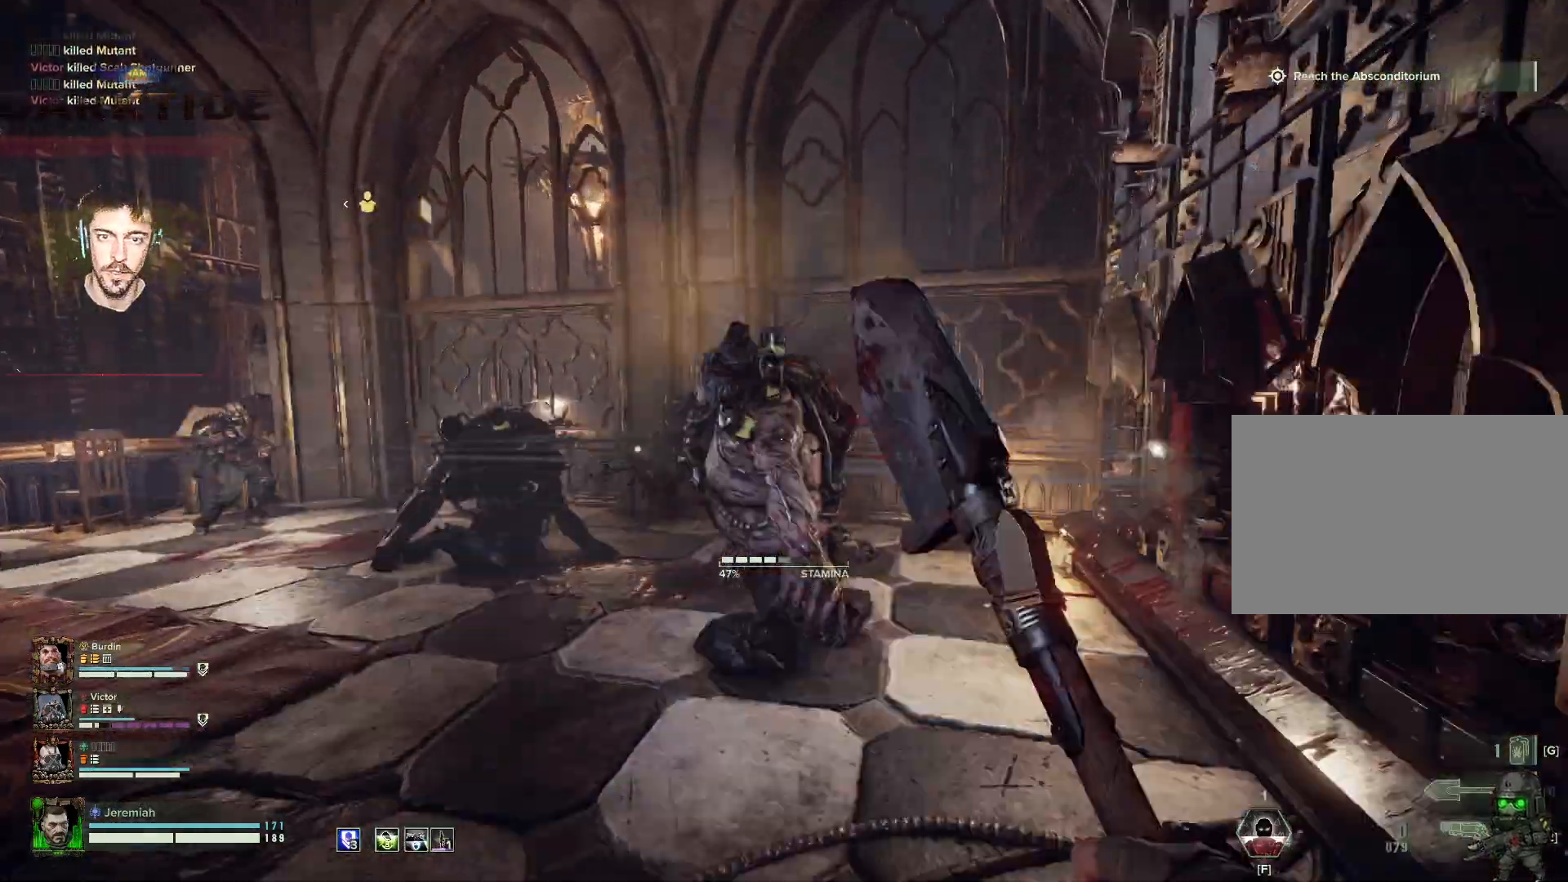
{"keys": ["d", "w"], "mouse": ["left"], "events": [[50, "mouse_left", "down"], [67, "mouse_left", "up"], [134, "d", "down"], [167, "mouse_left", "down"], [217, "mouse_left", "up"], [250, "mouse_left", "down"], [367, "mouse_left", "up"], [467, "mouse_left", "down"]]}
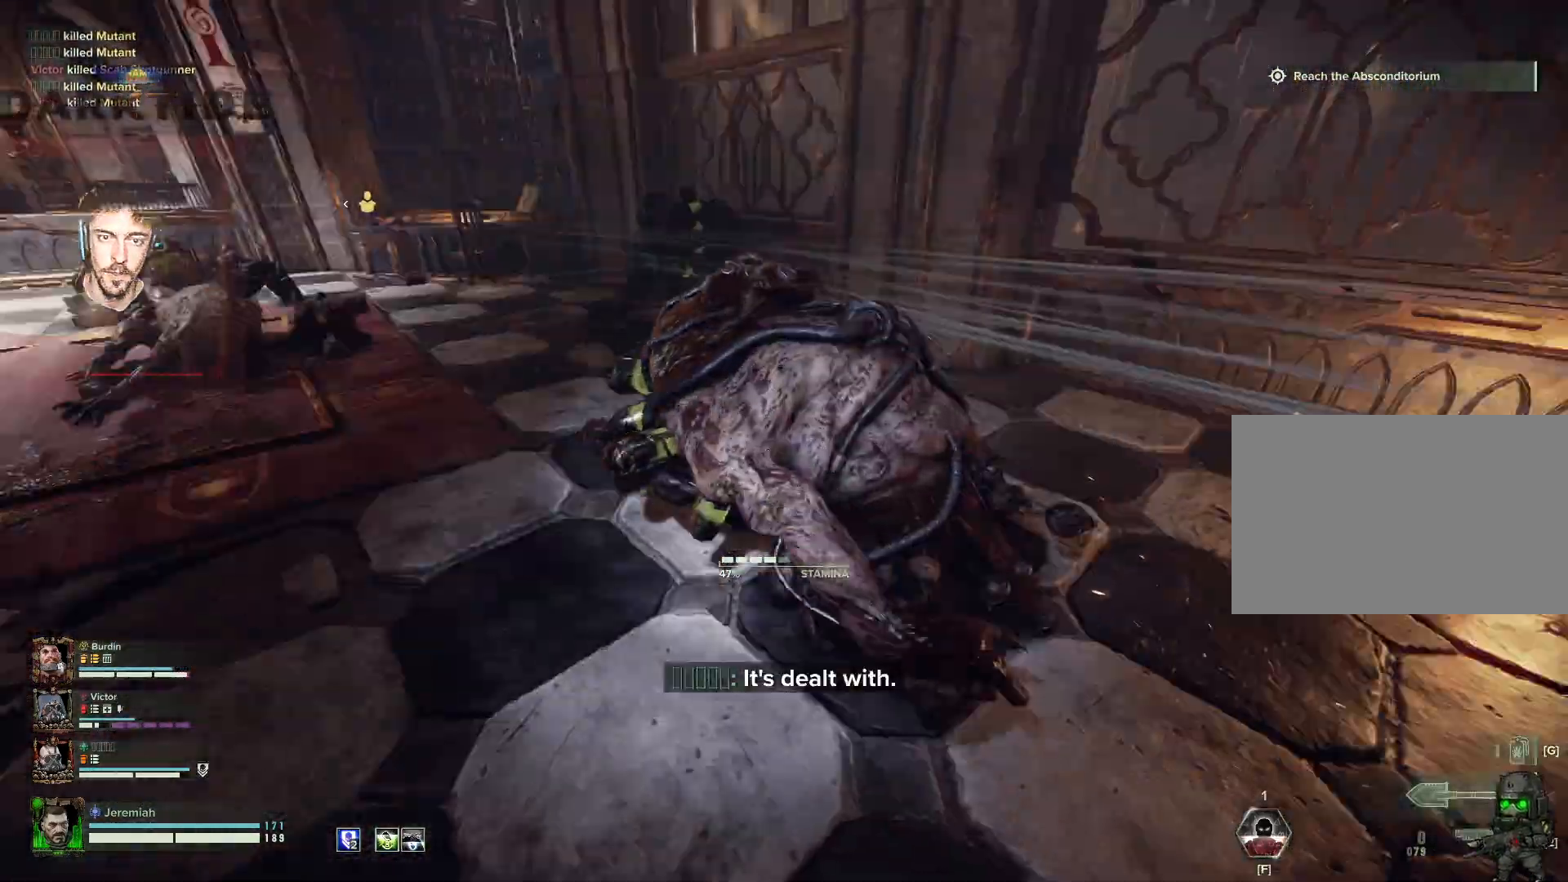
{"keys": ["d", "w"], "mouse": ["left"], "events": [[50, "mouse_left", "up"], [100, "mouse_left", "down"], [100, "w", "up"], [134, "space", "down"], [184, "mouse_left", "up"], [250, "space", "up"], [267, "mouse_left", "down"], [334, "mouse_left", "up"], [434, "w", "down"], [467, "mouse_left", "down"]]}
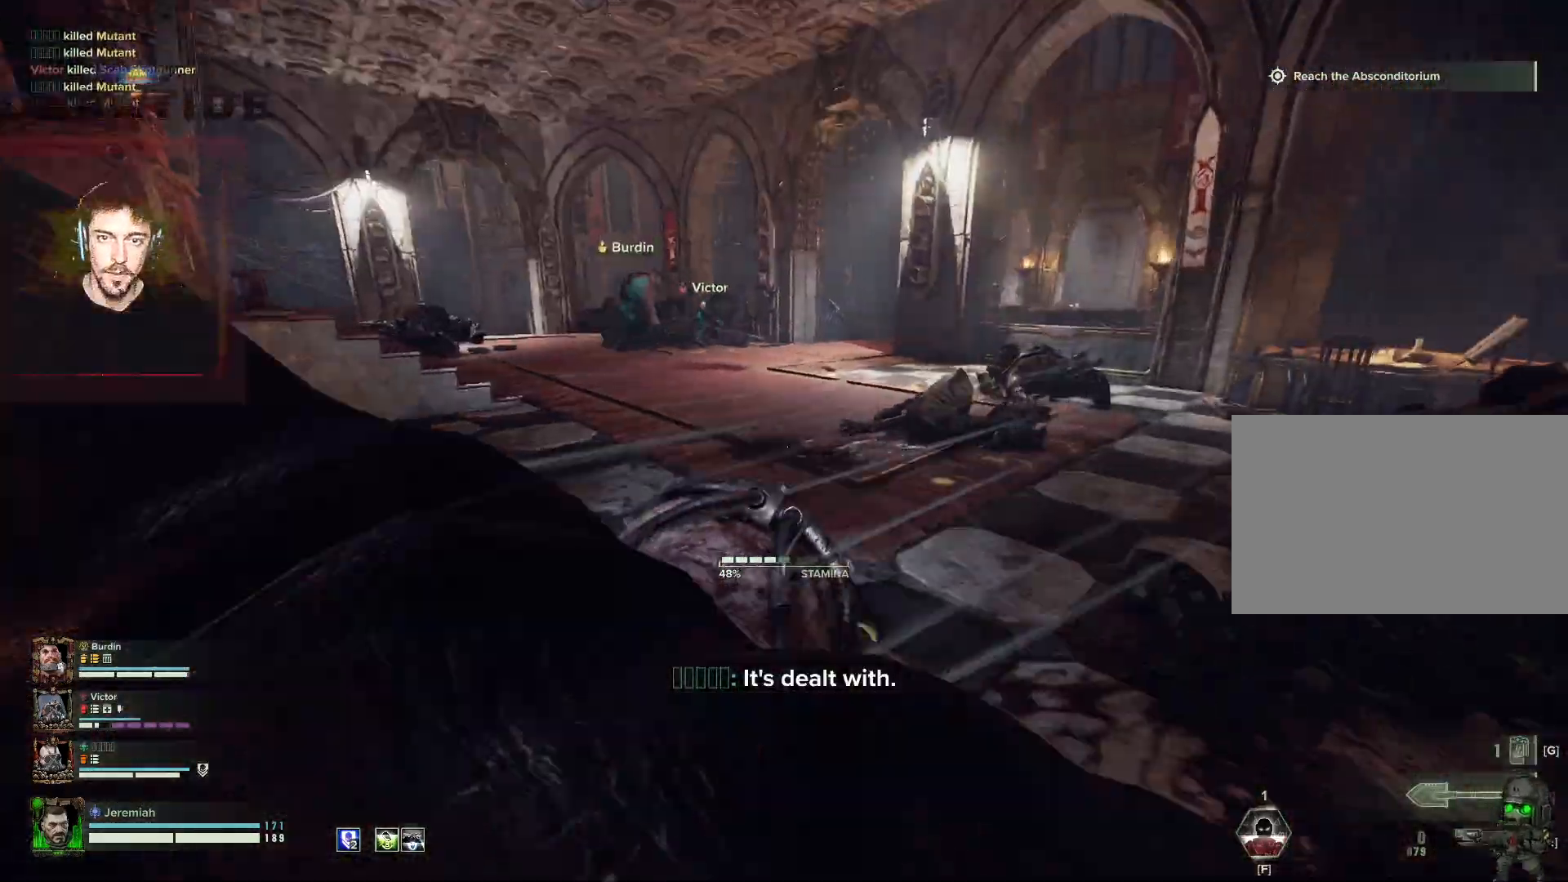
{"keys": ["w"], "mouse": [], "events": [[50, "mouse_left", "up"], [117, "q", "down"], [167, "d", "up"], [234, "q", "up"], [367, "r", "down"], [450, "r", "up"]]}
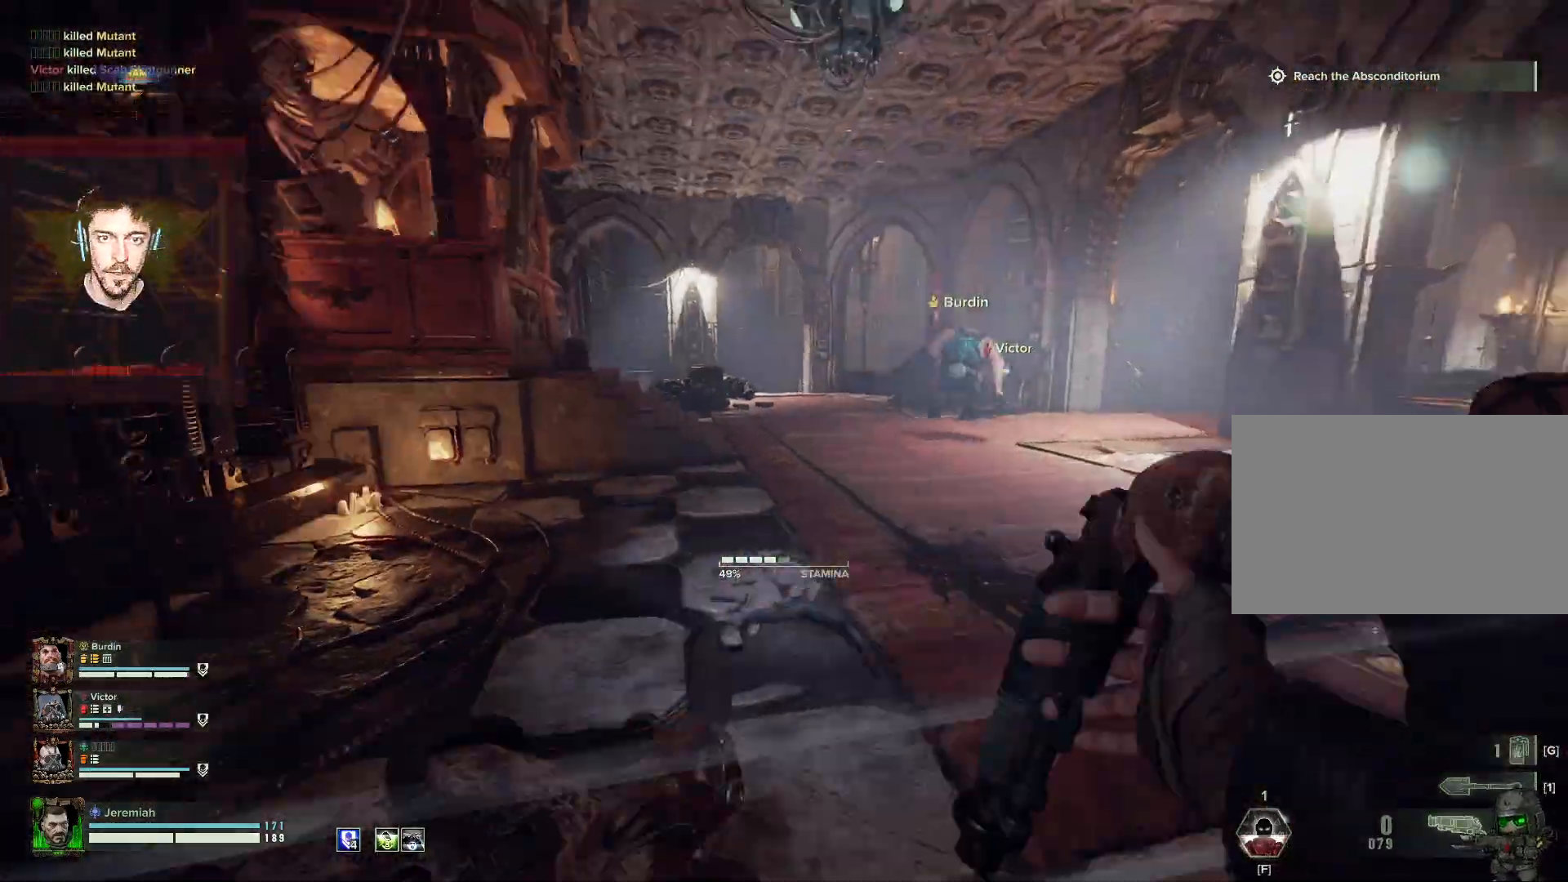
{"keys": ["a", "w"], "mouse": [], "events": [[34, "r", "down"], [117, "r", "up"], [267, "space", "down"], [317, "a", "down"], [467, "space", "up"]]}
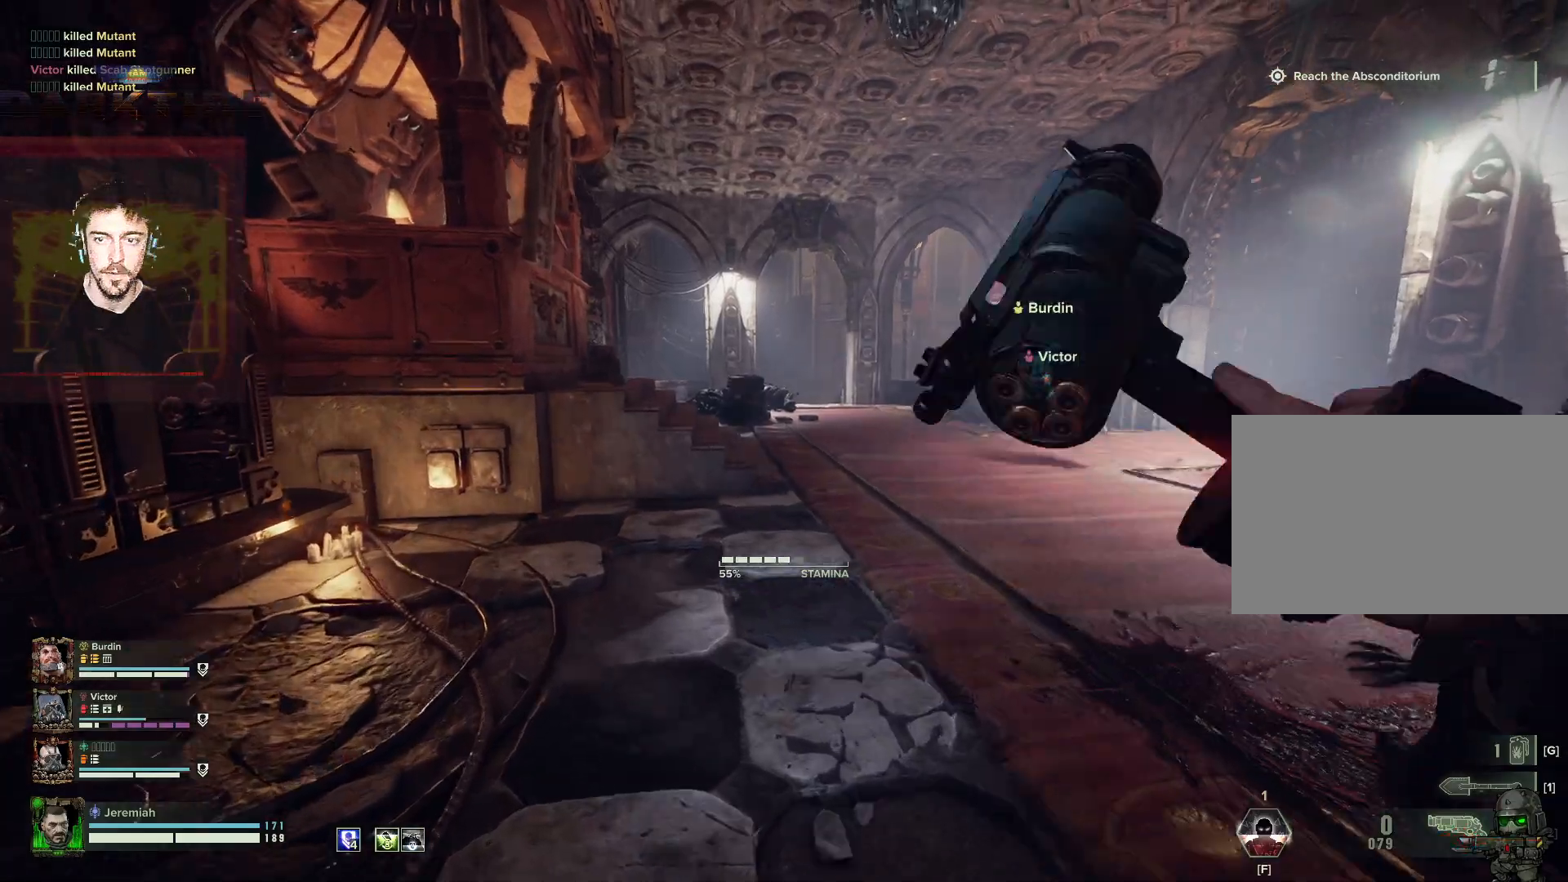
{"keys": ["a"], "mouse": [], "events": [[50, "space", "down"], [100, "w", "up"], [234, "space", "up"], [367, "space", "down"], [467, "space", "up"]]}
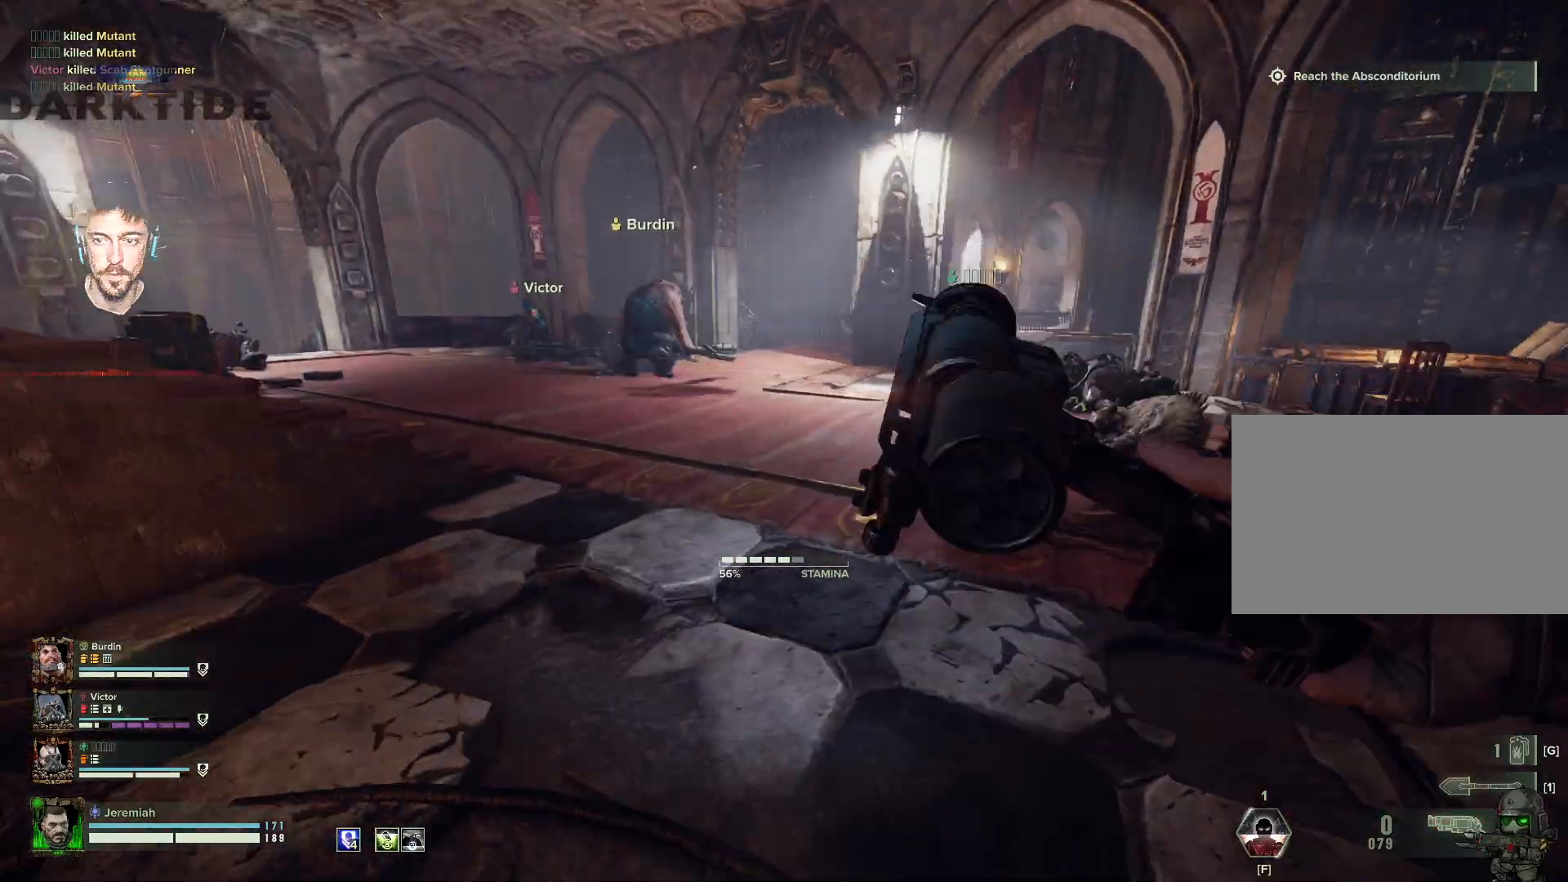
{"keys": ["a", "w"], "mouse": [], "events": [[167, "w", "down"]]}
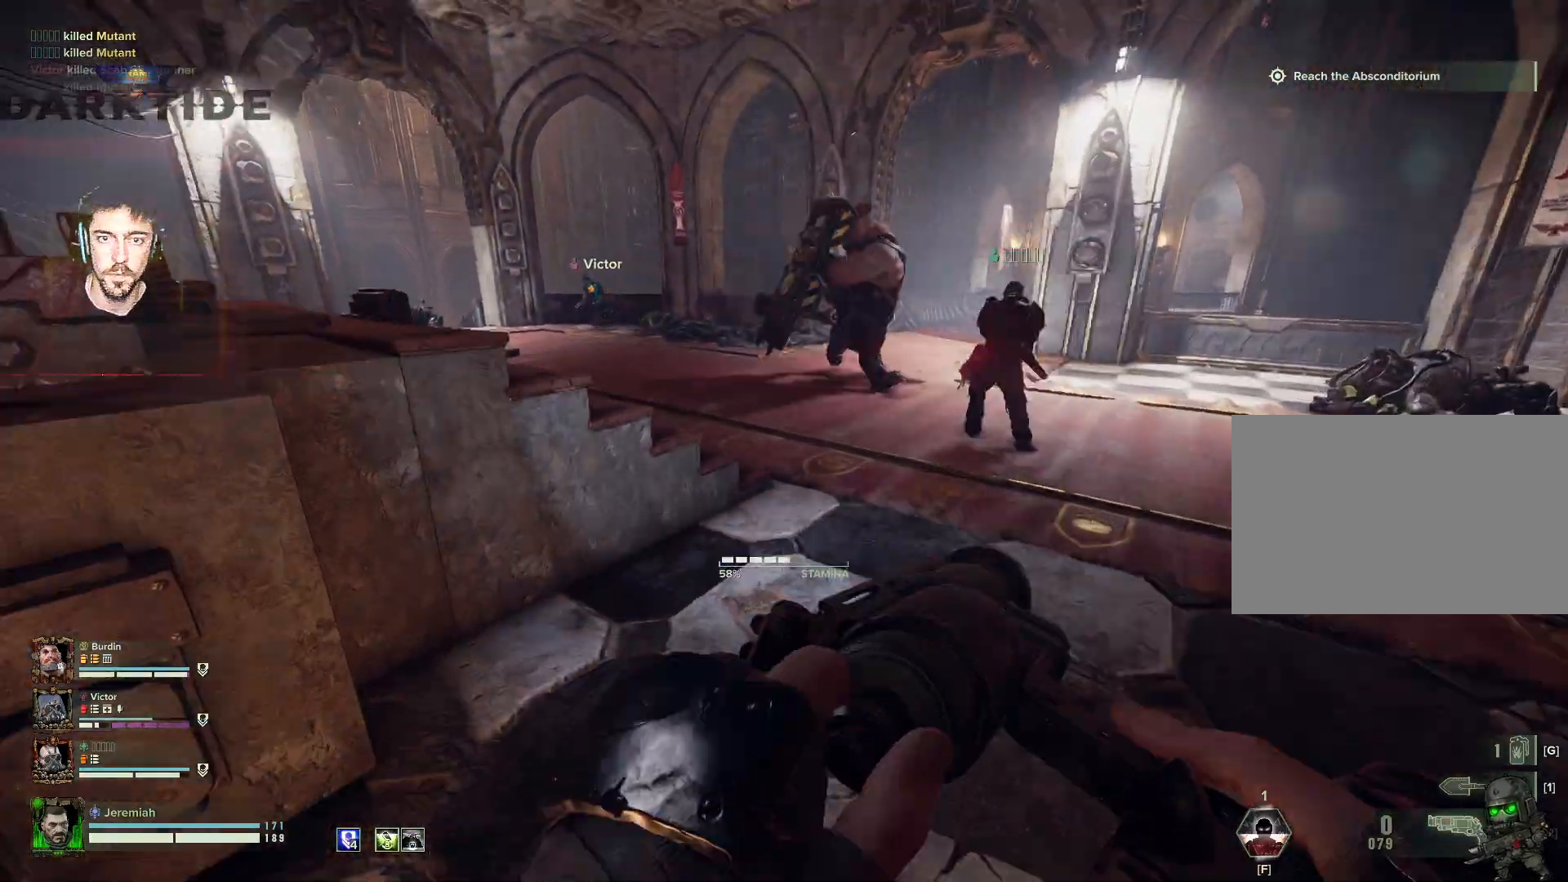
{"keys": ["w"], "mouse": [], "events": [[67, "a", "up"]]}
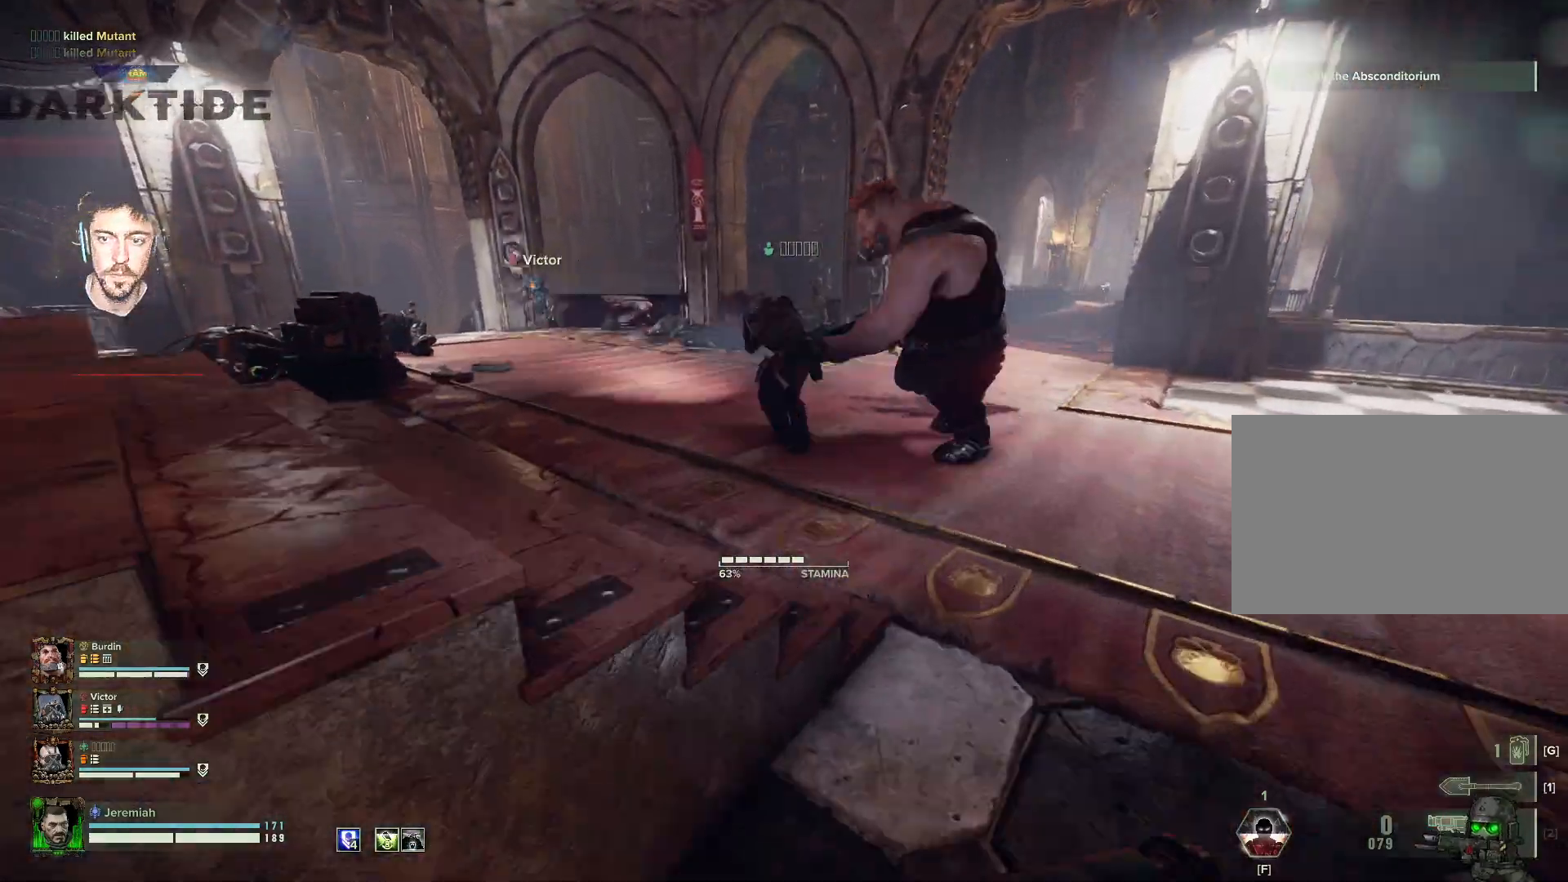
{"keys": ["w"], "mouse": [], "events": [[167, "d", "down"], [467, "d", "up"]]}
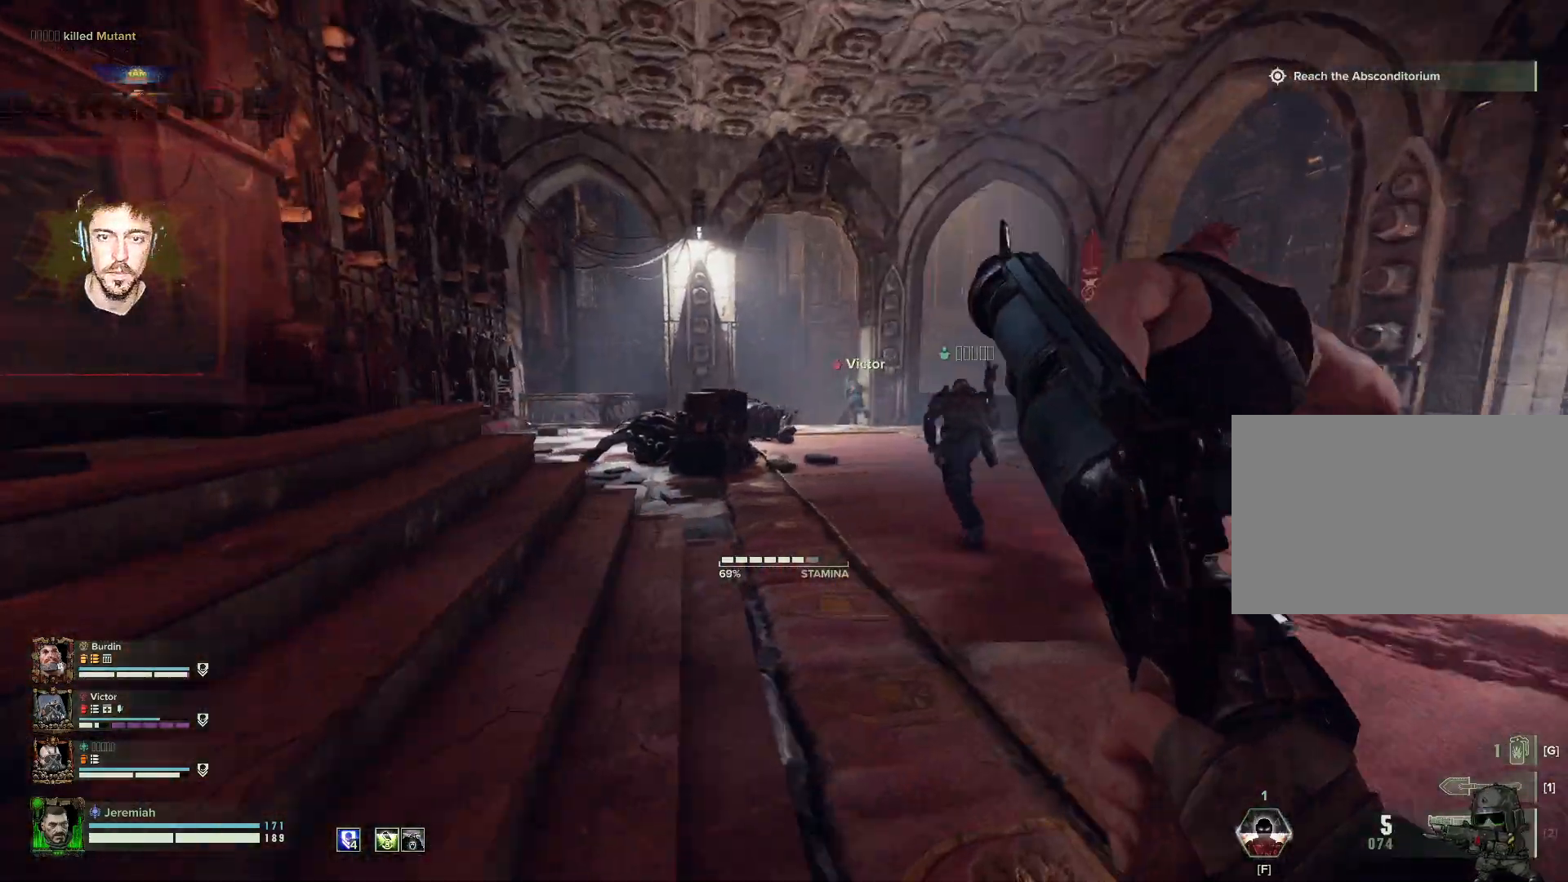
{"keys": ["w"], "mouse": [], "events": [[67, "shift", "down"], [250, "shift", "up"]]}
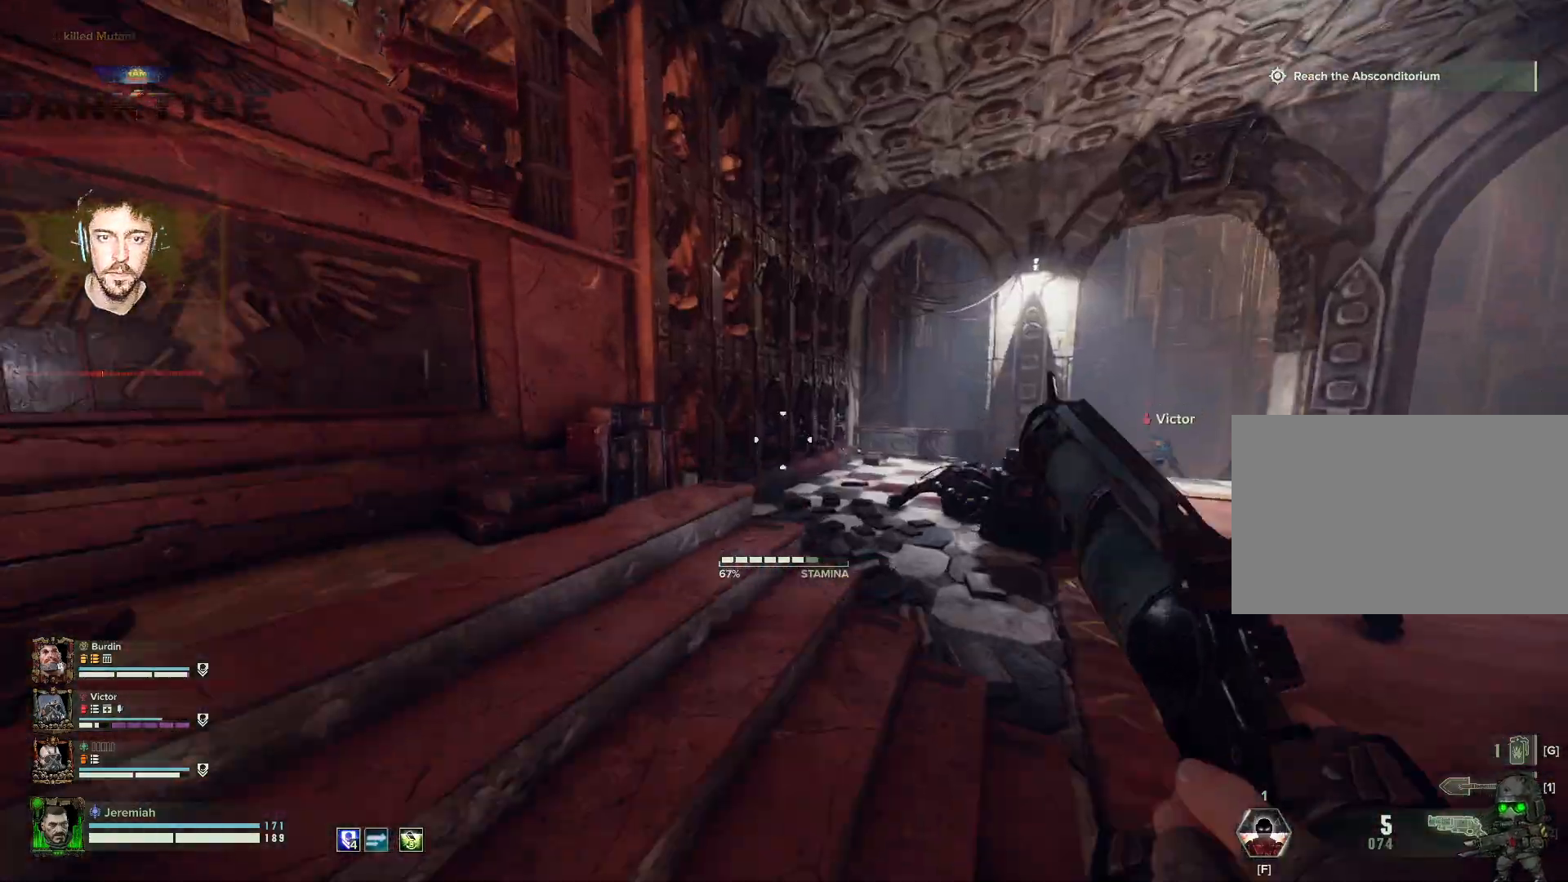
{"keys": ["w"], "mouse": [], "events": []}
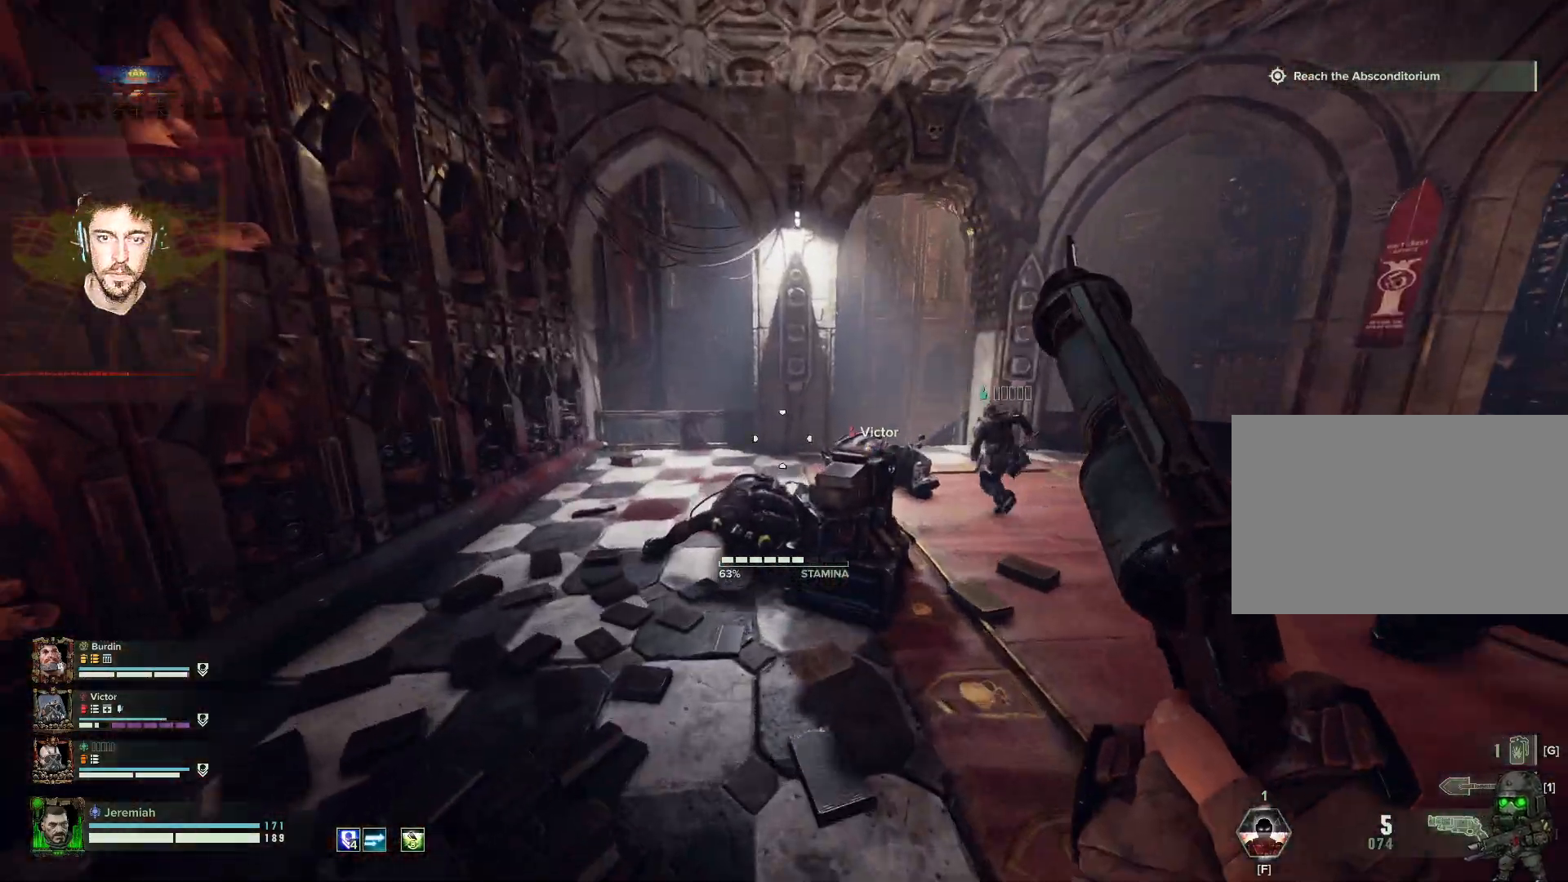
{"keys": ["w"], "mouse": [], "events": []}
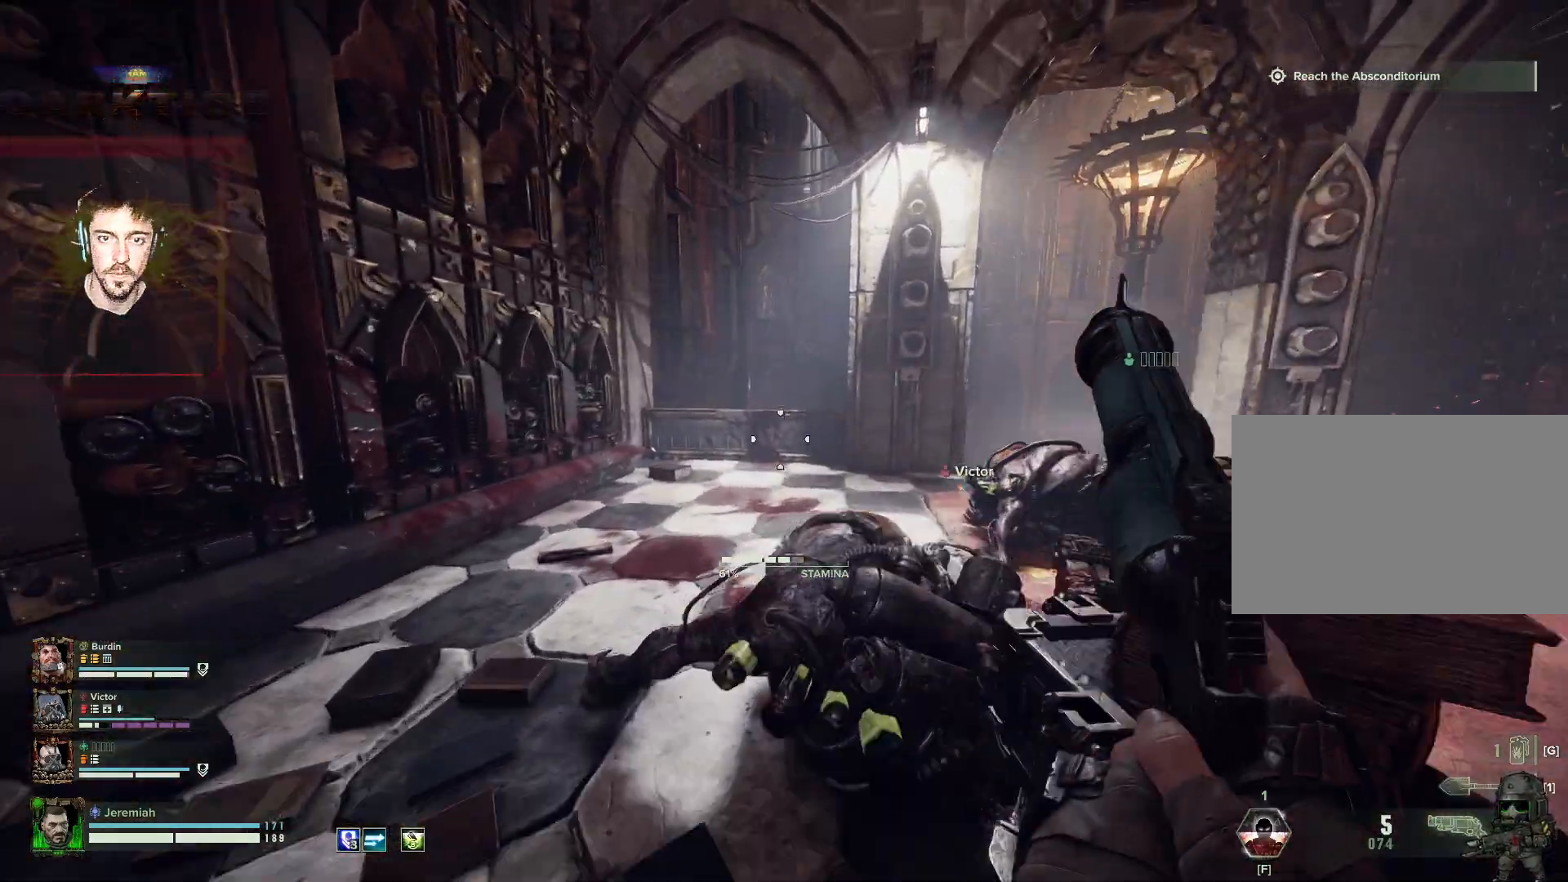
{"keys": ["ctrl", "w"], "mouse": [], "events": [[367, "ctrl", "down"]]}
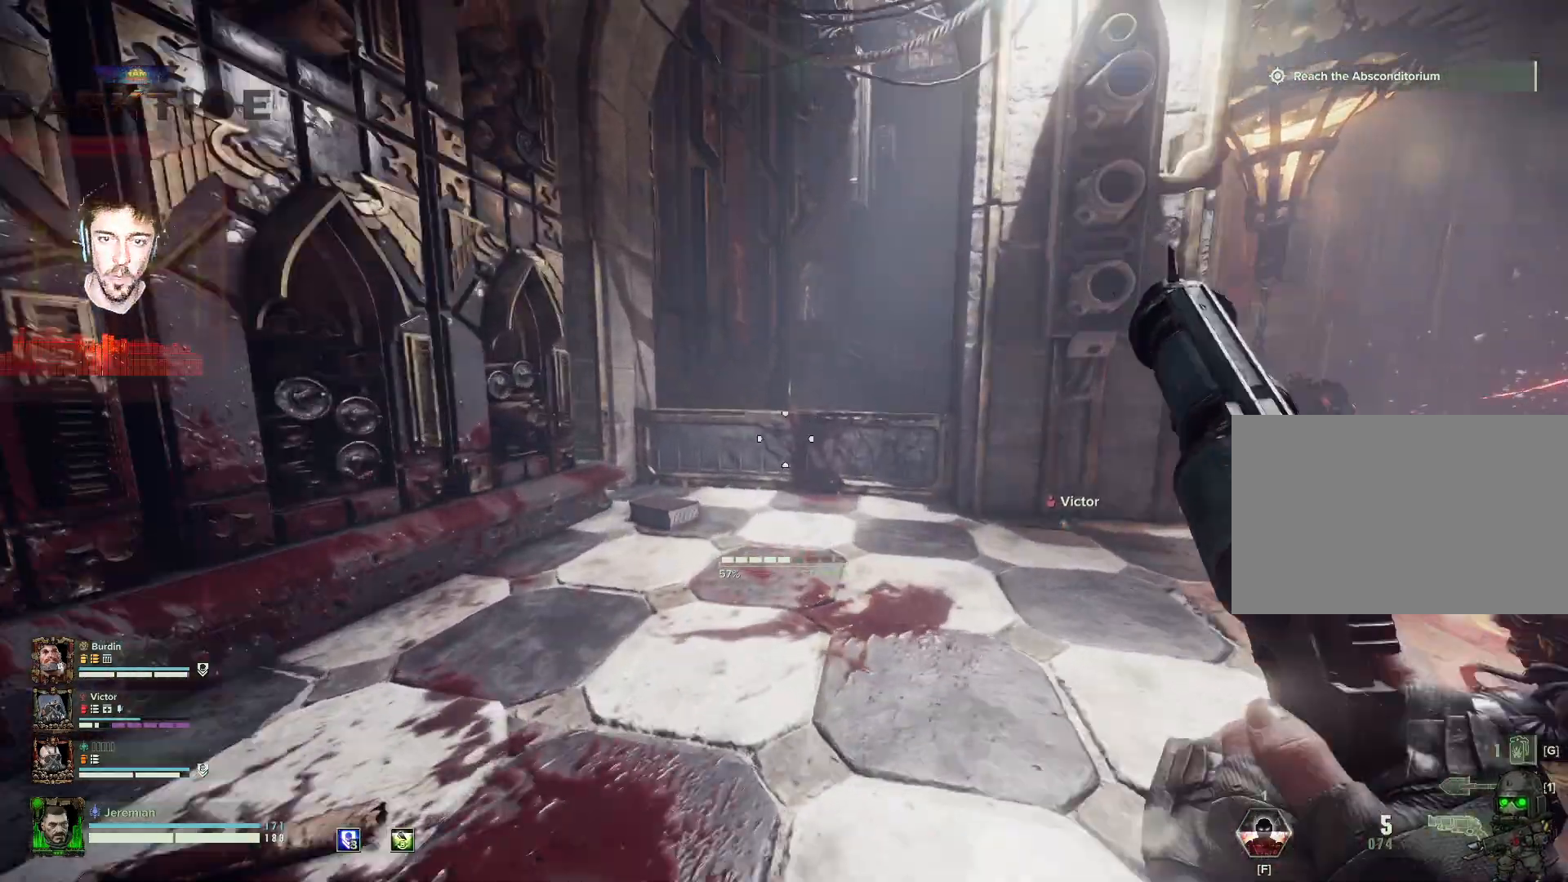
{"keys": ["w"], "mouse": [], "events": [[150, "ctrl", "up"]]}
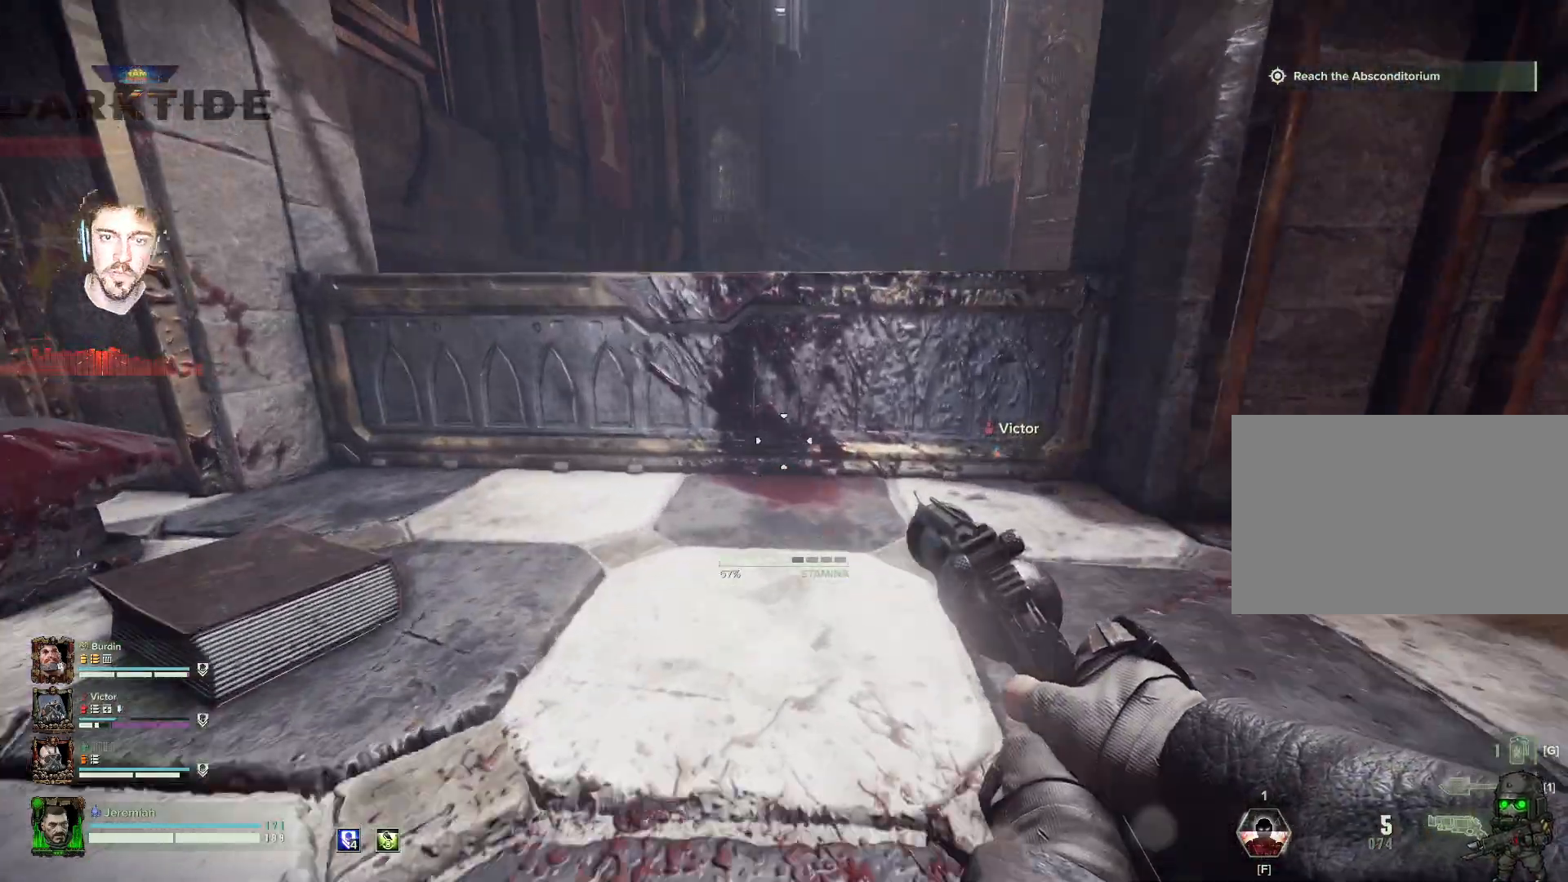
{"keys": ["w"], "mouse": [], "events": [[50, "ctrl", "down"], [234, "ctrl", "up"]]}
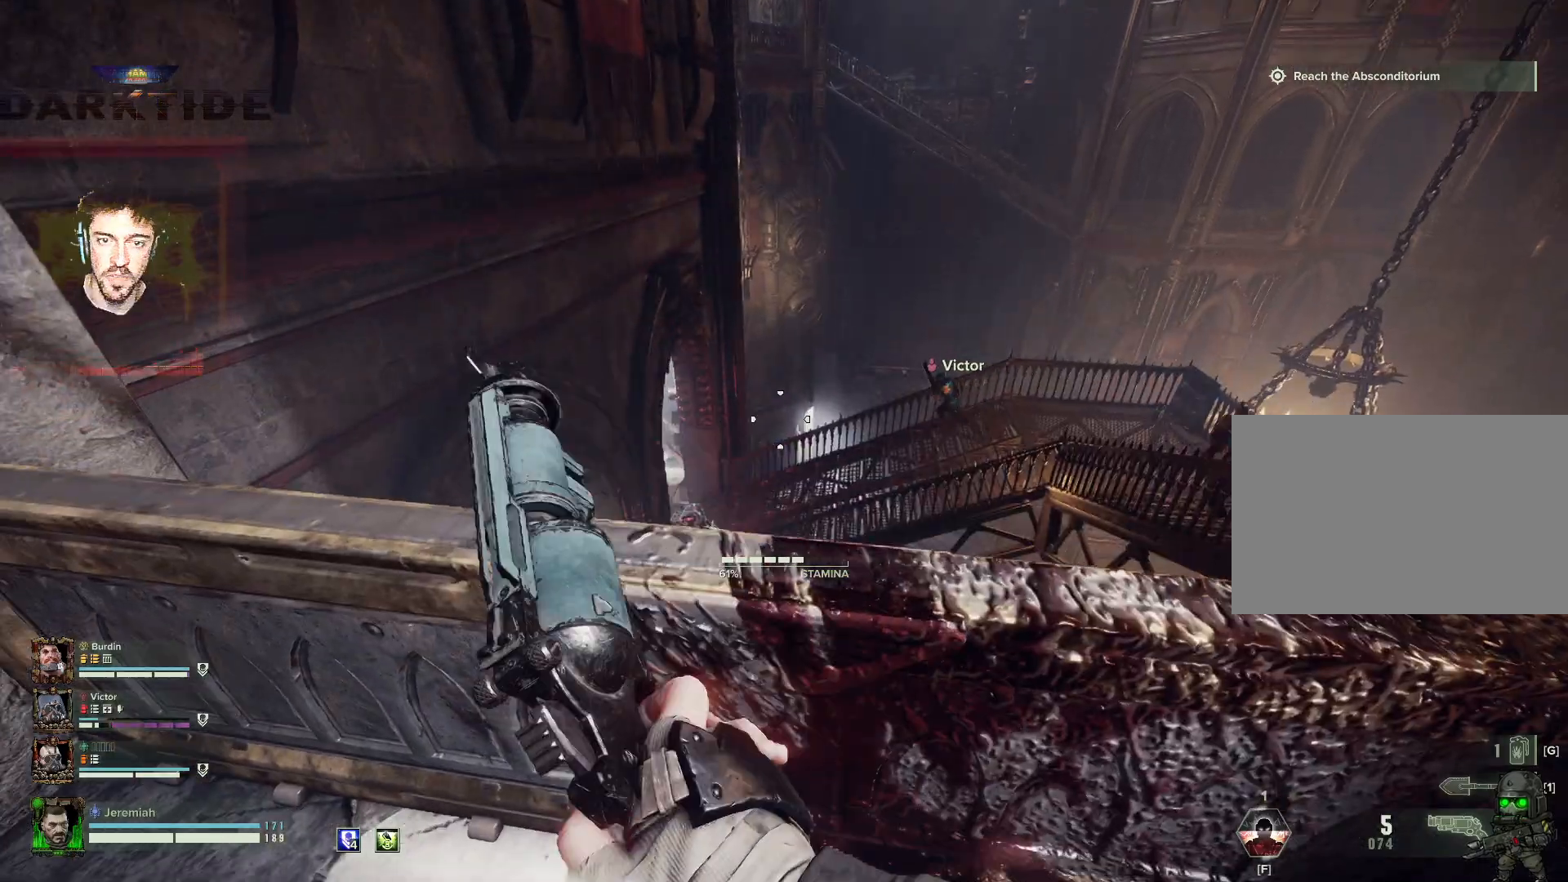
{"keys": ["d"], "mouse": ["right"], "events": [[117, "w", "up"], [317, "d", "down"], [317, "mouse_right", "down"]]}
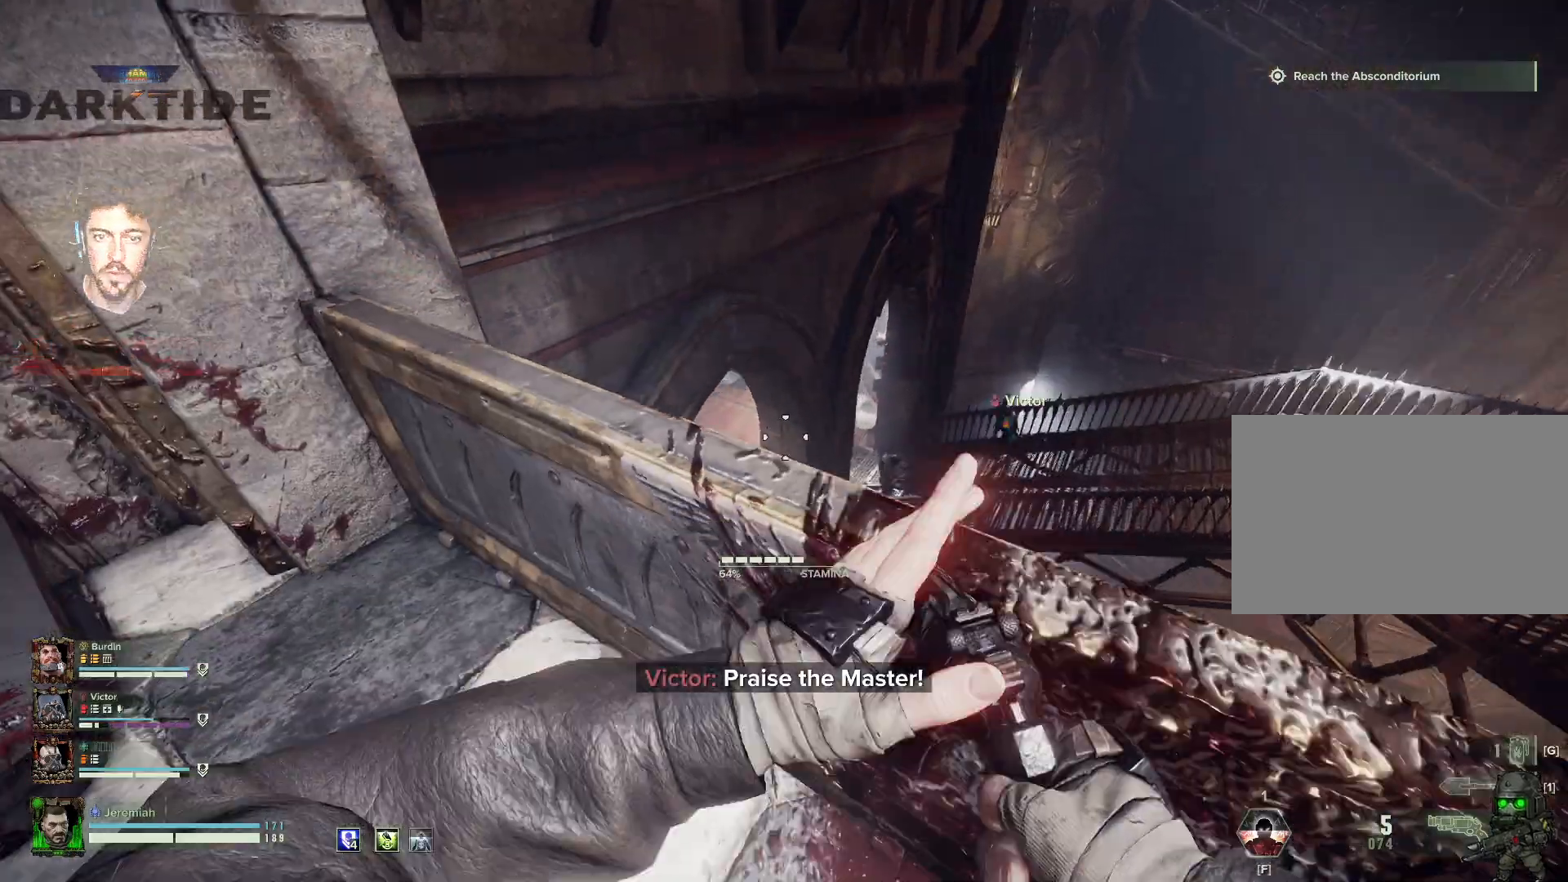
{"keys": [], "mouse": ["right"], "events": [[367, "d", "up"]]}
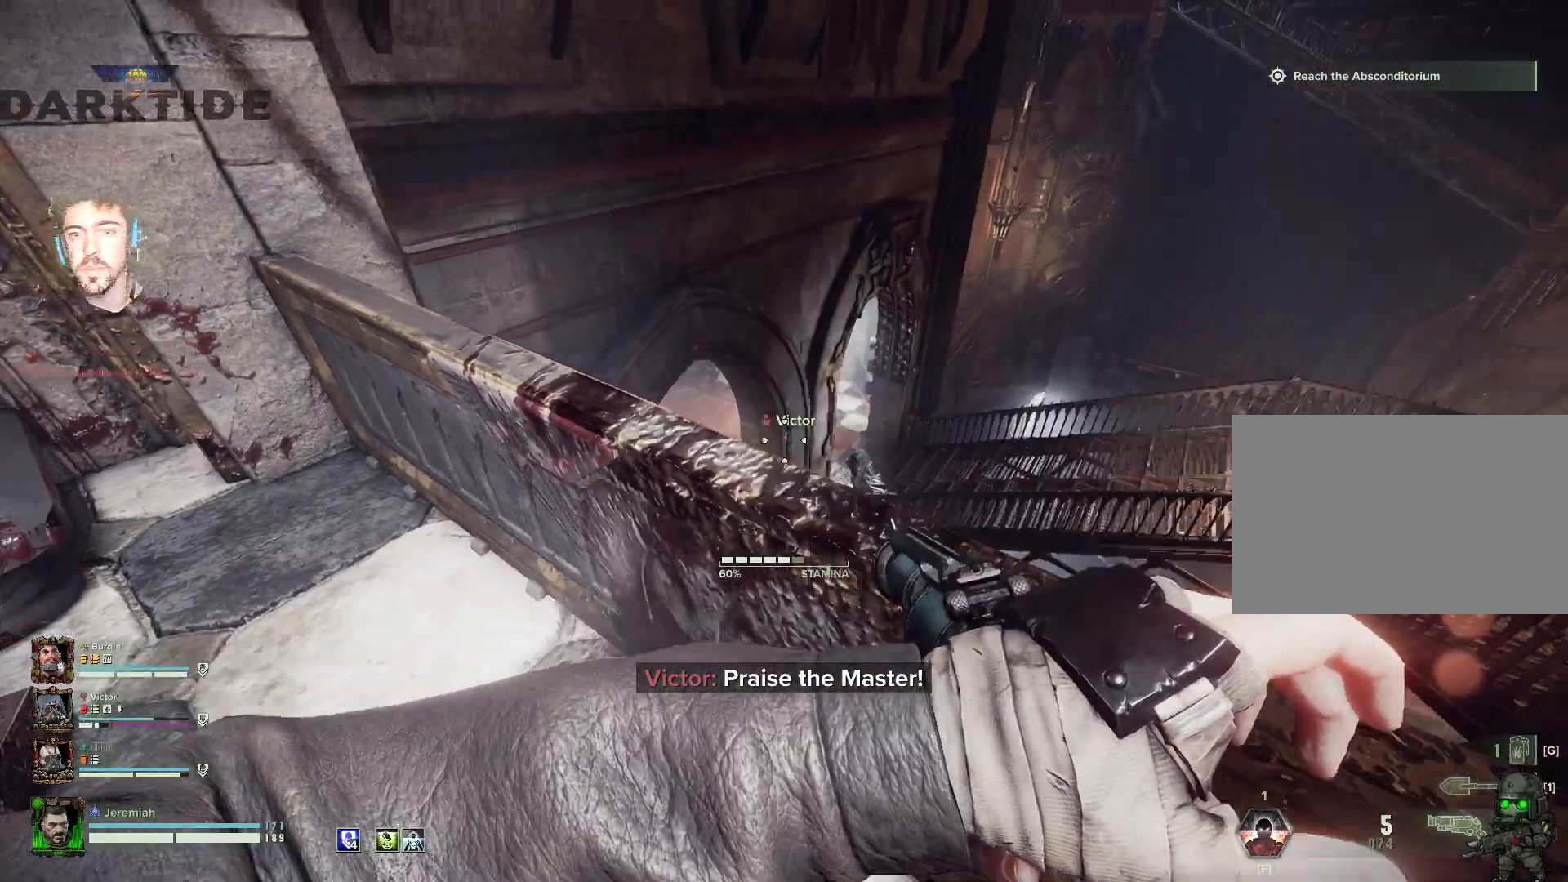
{"keys": [], "mouse": ["right"], "events": [[184, "w", "down"], [234, "w", "up"]]}
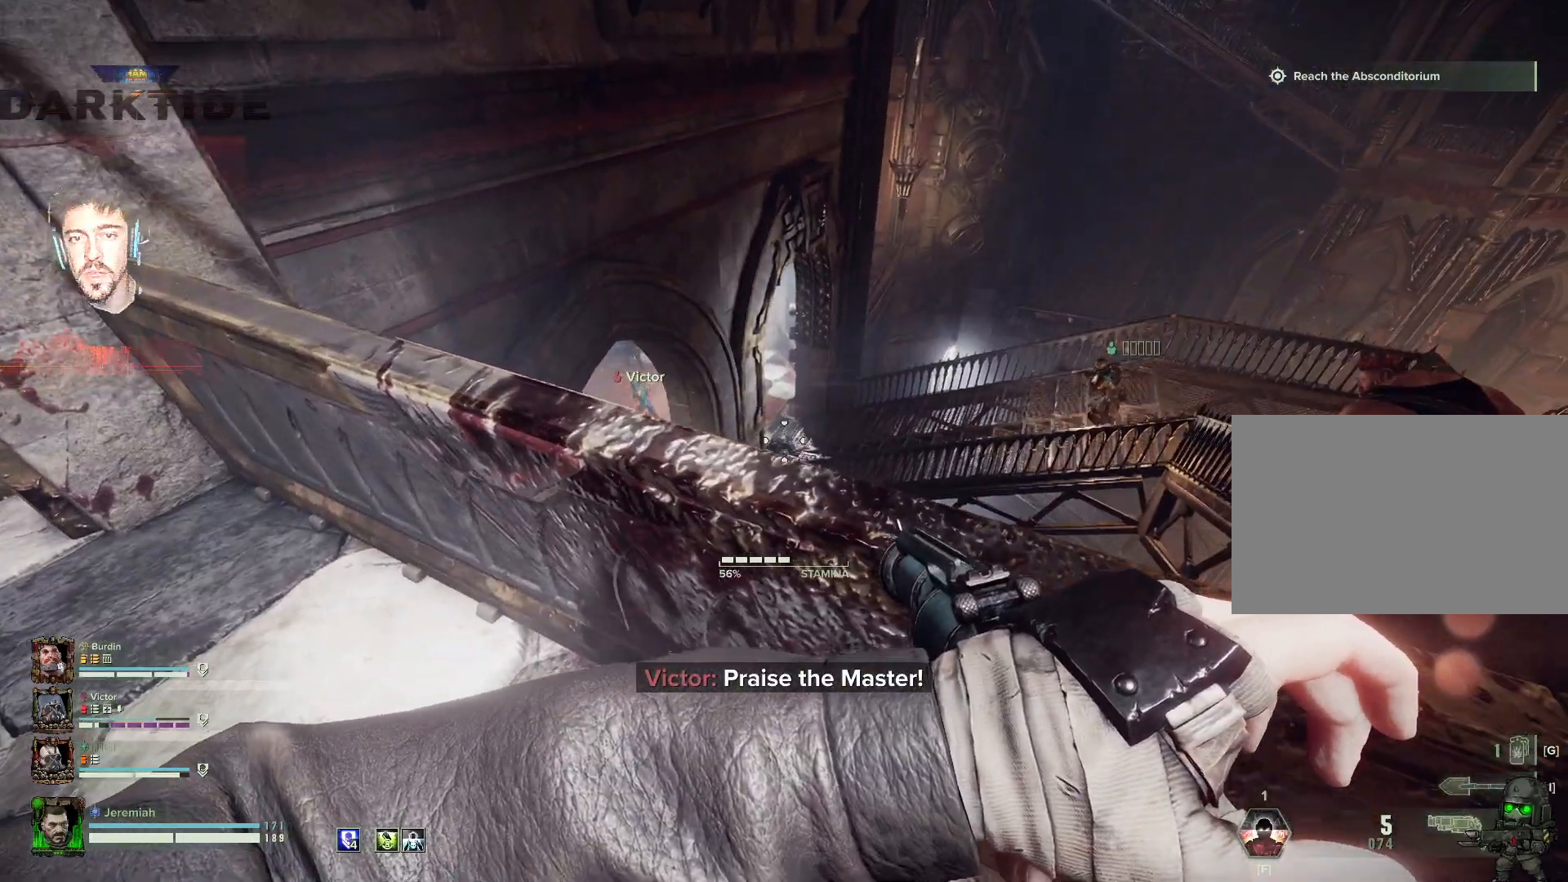
{"keys": [], "mouse": ["right"]}
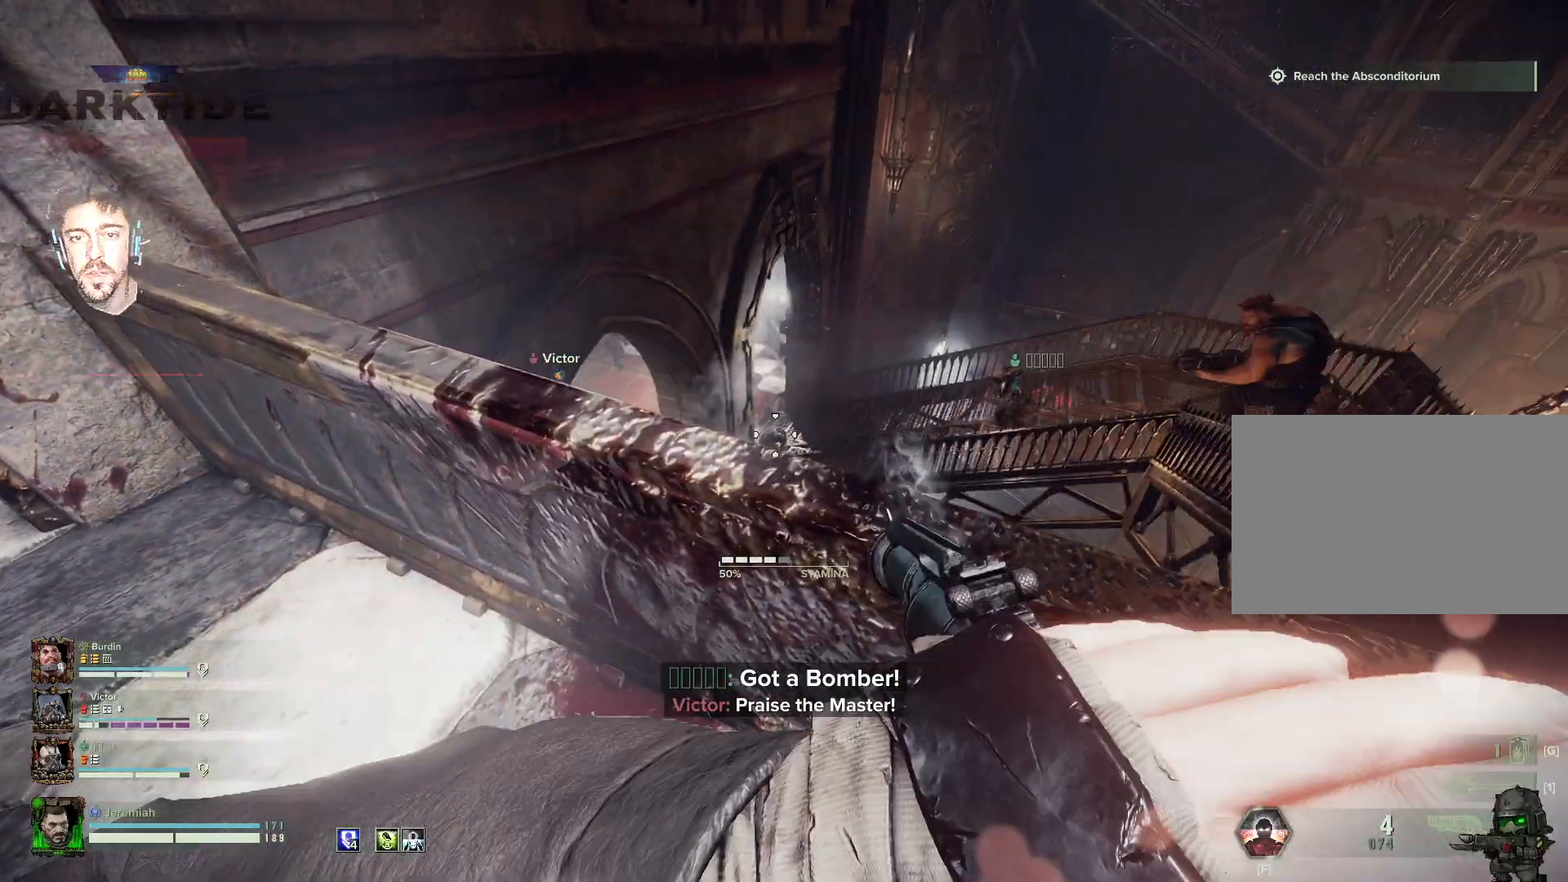
{"keys": ["d", "w"], "mouse": [], "events": [[34, "mouse_right", "up"], [34, "s", "down"], [267, "d", "down"], [367, "s", "up"], [467, "w", "down"]]}
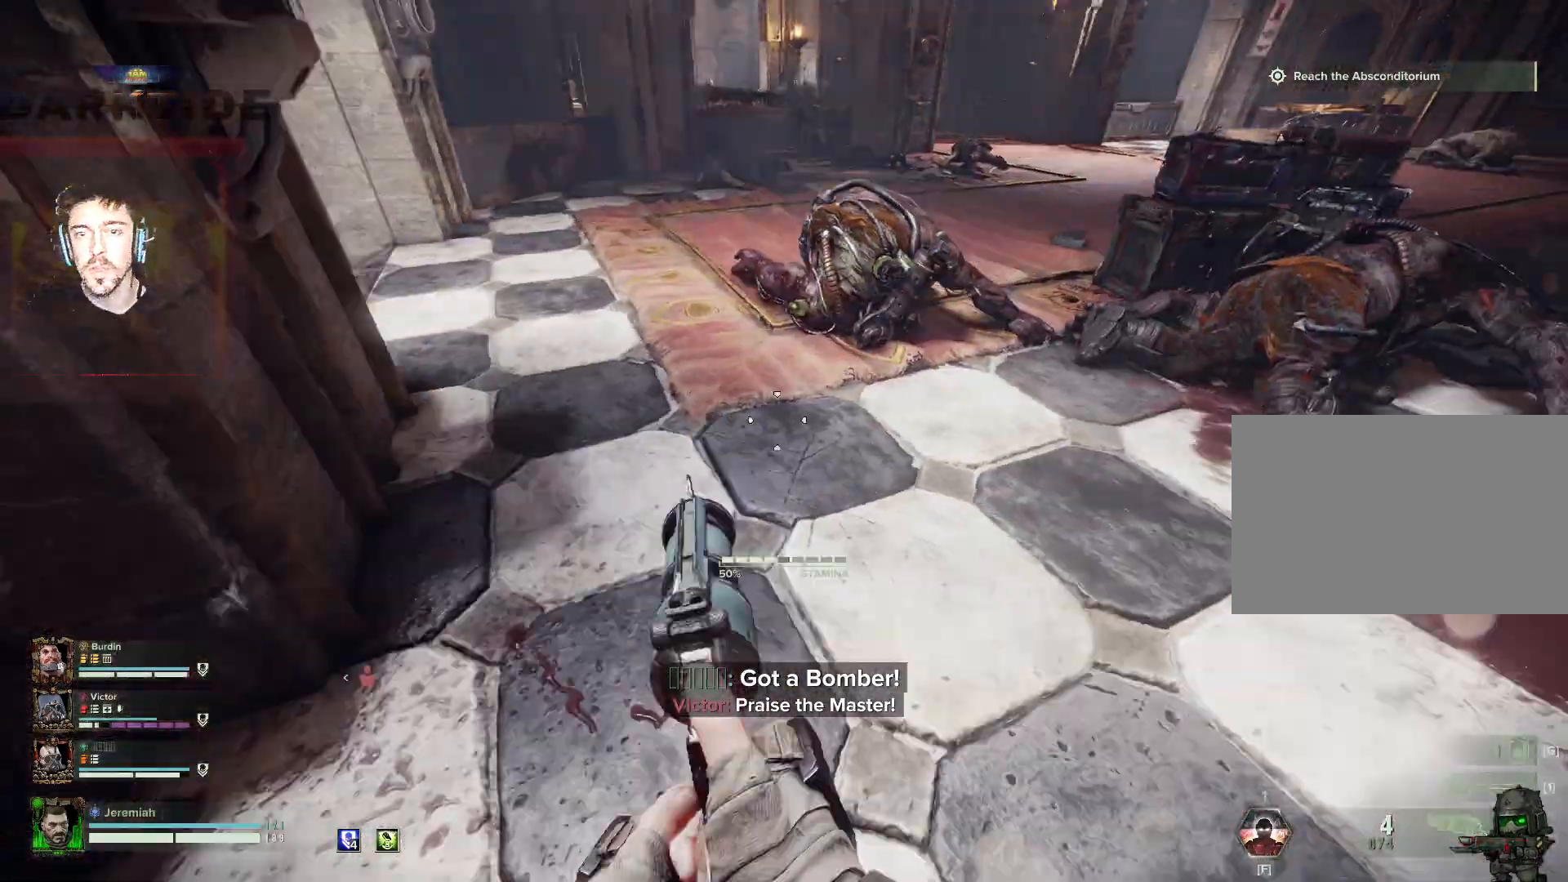
{"keys": ["a", "w"], "mouse": [], "events": [[67, "d", "up"], [434, "a", "down"]]}
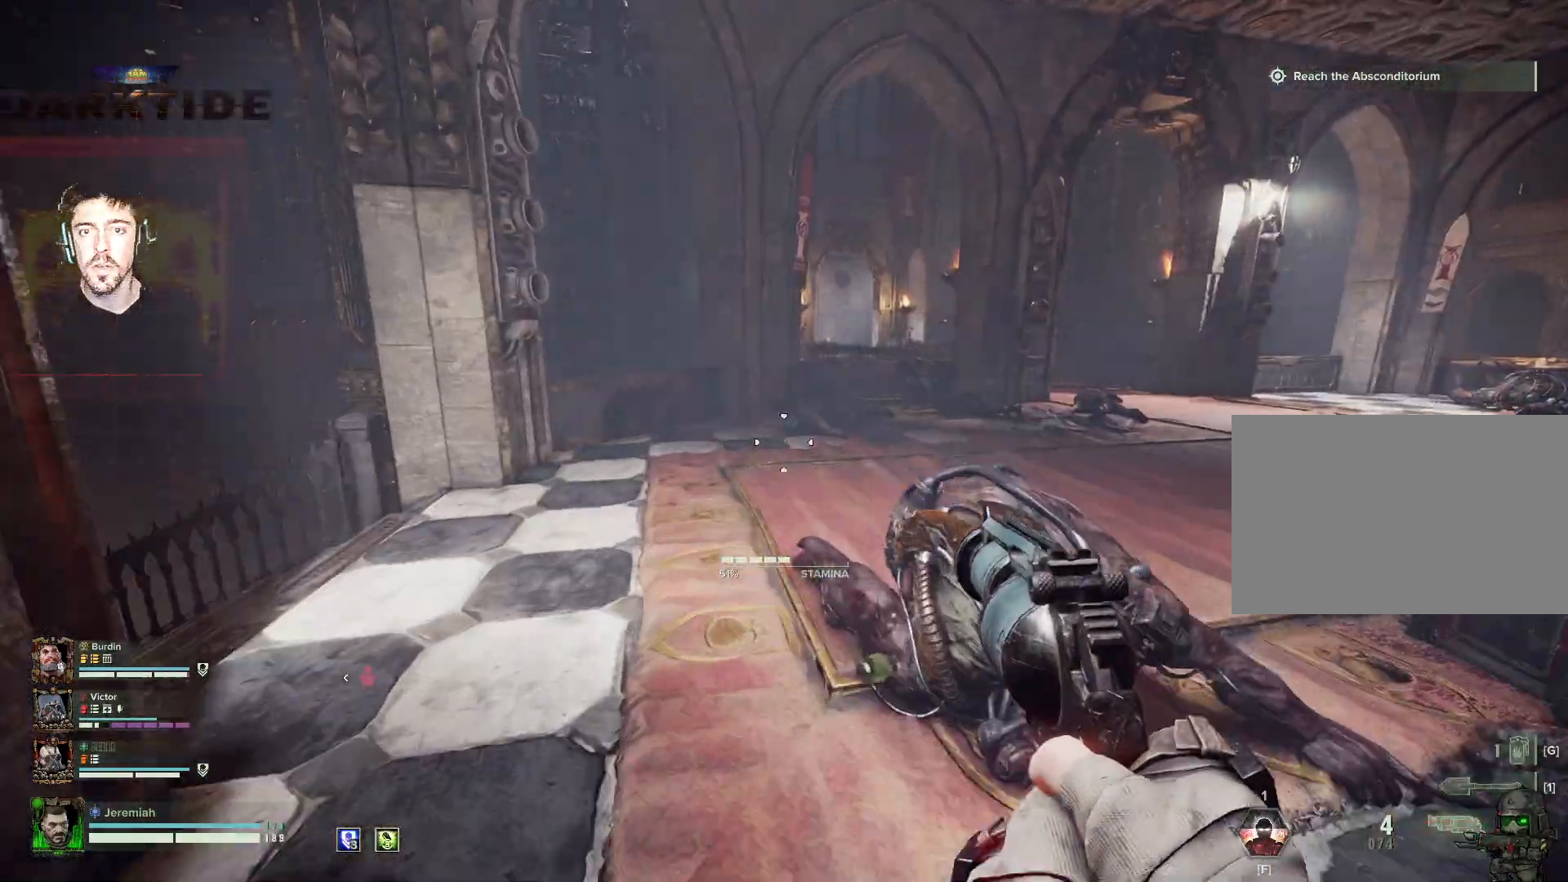
{"keys": ["w"], "mouse": [], "events": [[117, "a", "up"]]}
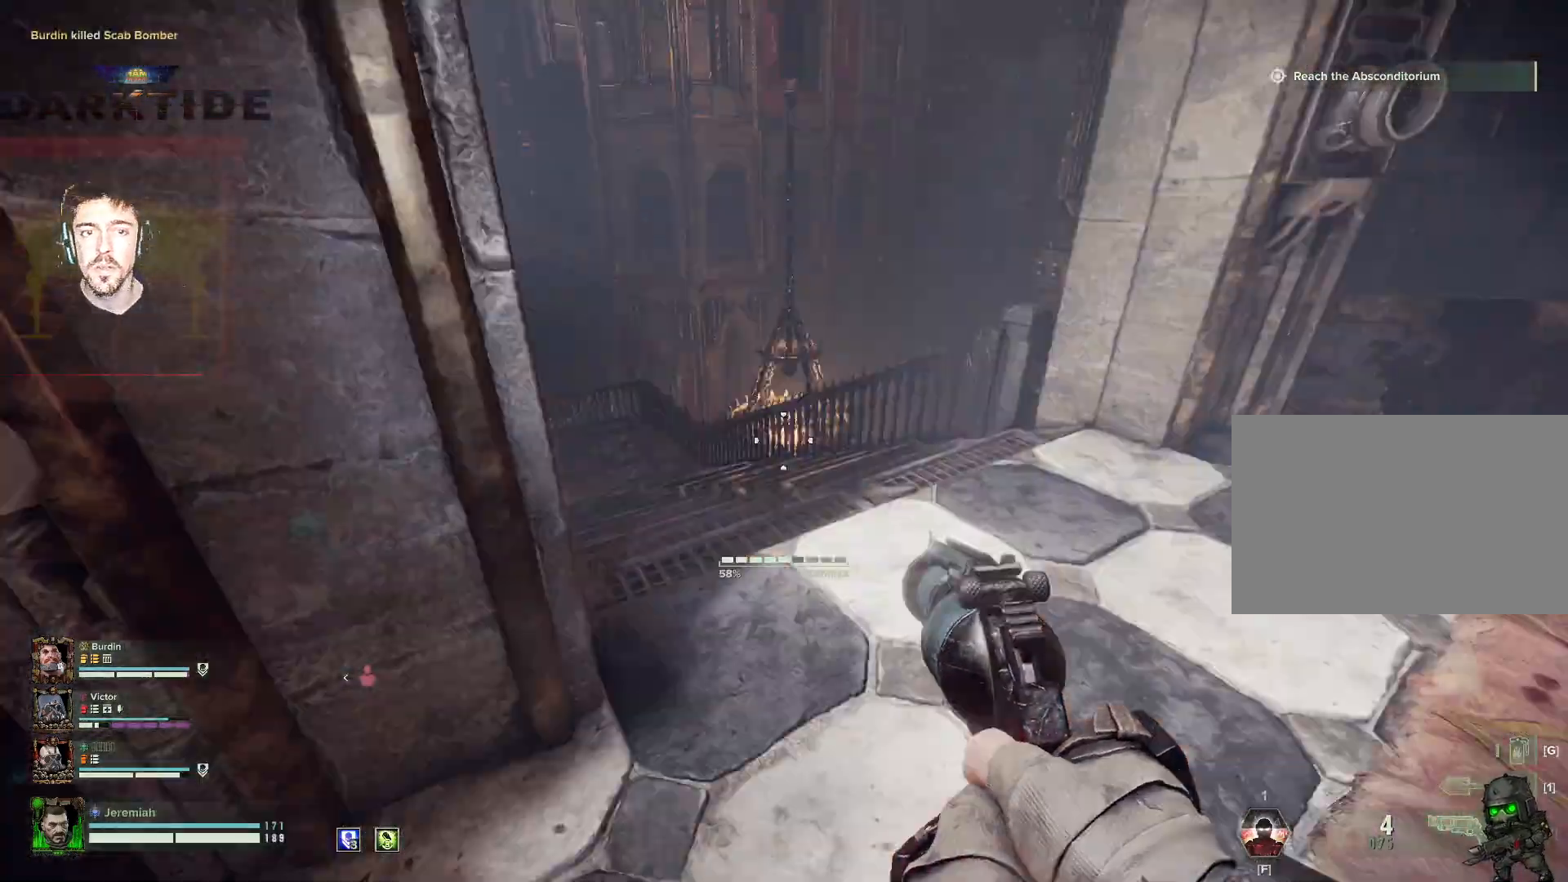
{"keys": ["w"], "mouse": [], "events": [[67, "shift", "down"], [217, "d", "down"], [234, "shift", "up"], [450, "d", "up"]]}